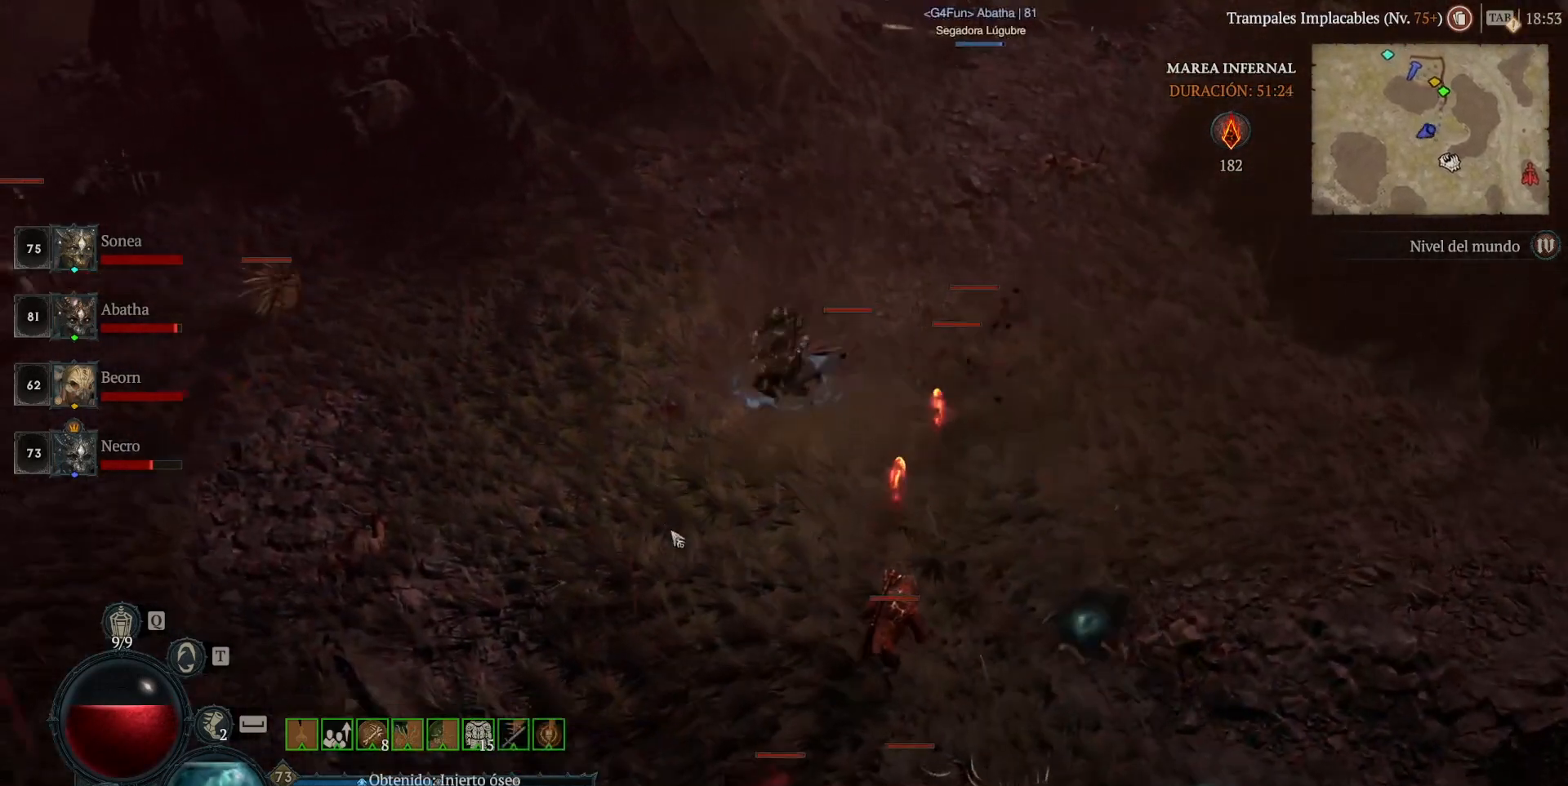
Gameplay with keyboard and mouse; each line is a JSON object with the keys and mouse buttons held at the frame after it. "events" lists presses ("down") and releases ("up") of "ctrl", "down", "left", "return", "right", "shift", "space", "tab", "up", "mouse_left" and "mouse_right" between this image and that frame as [ms after this image, input, new state], when the widget could be followed in between. "mouse_left", "mouse_right" = the "left", "right" buttons of the "mouse" list. No other keys are recorded. Not read: mouse_move.
{"keys": [], "mouse": [], "events": [[160, "mouse_left", "up"], [240, "mouse_right", "down"], [240, "shift", "down"], [360, "mouse_right", "up"], [440, "shift", "up"]]}
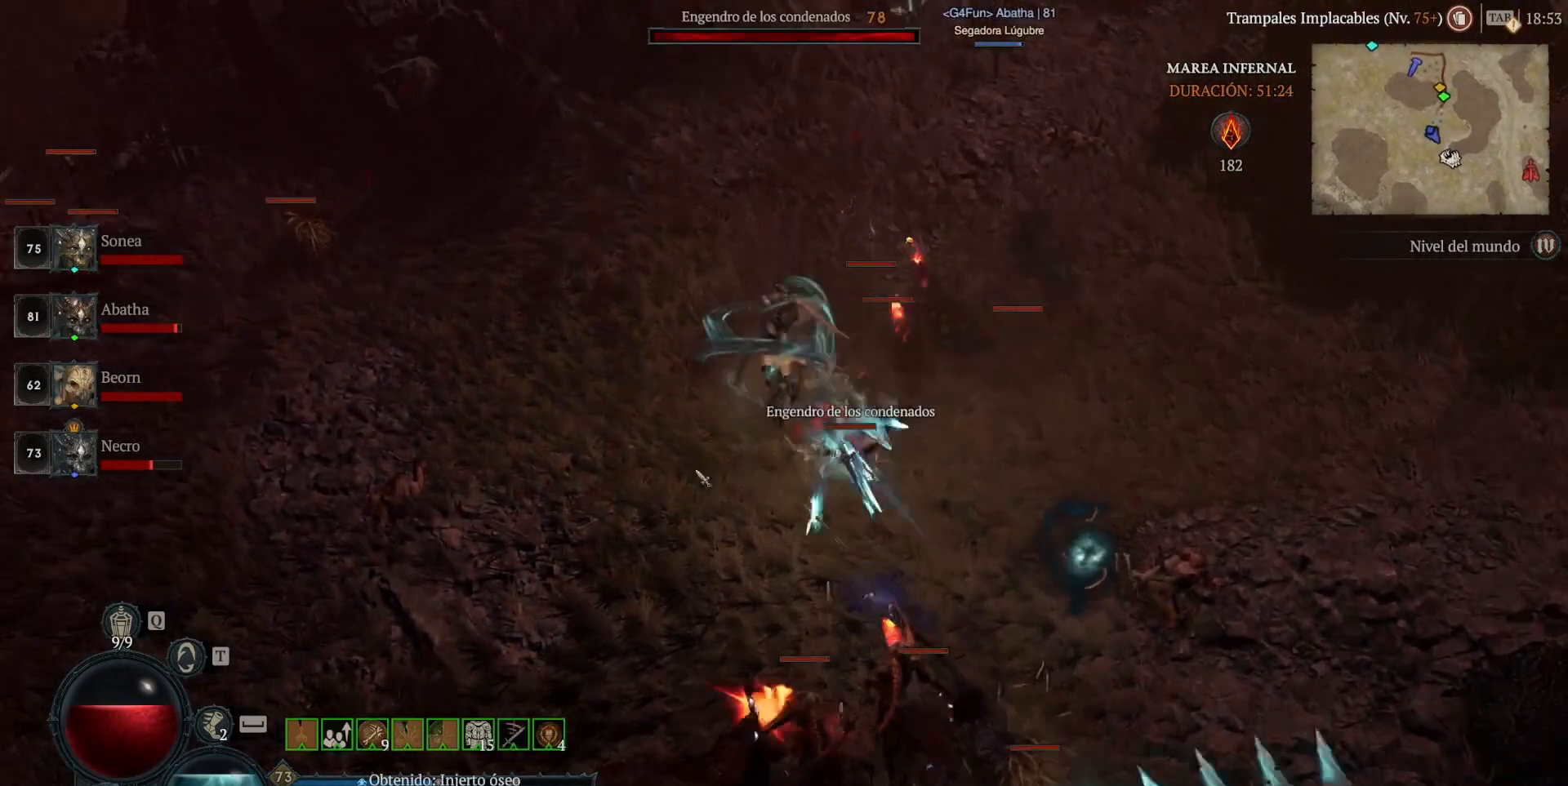
{"keys": [], "mouse": ["left"], "events": [[40, "mouse_left", "down"]]}
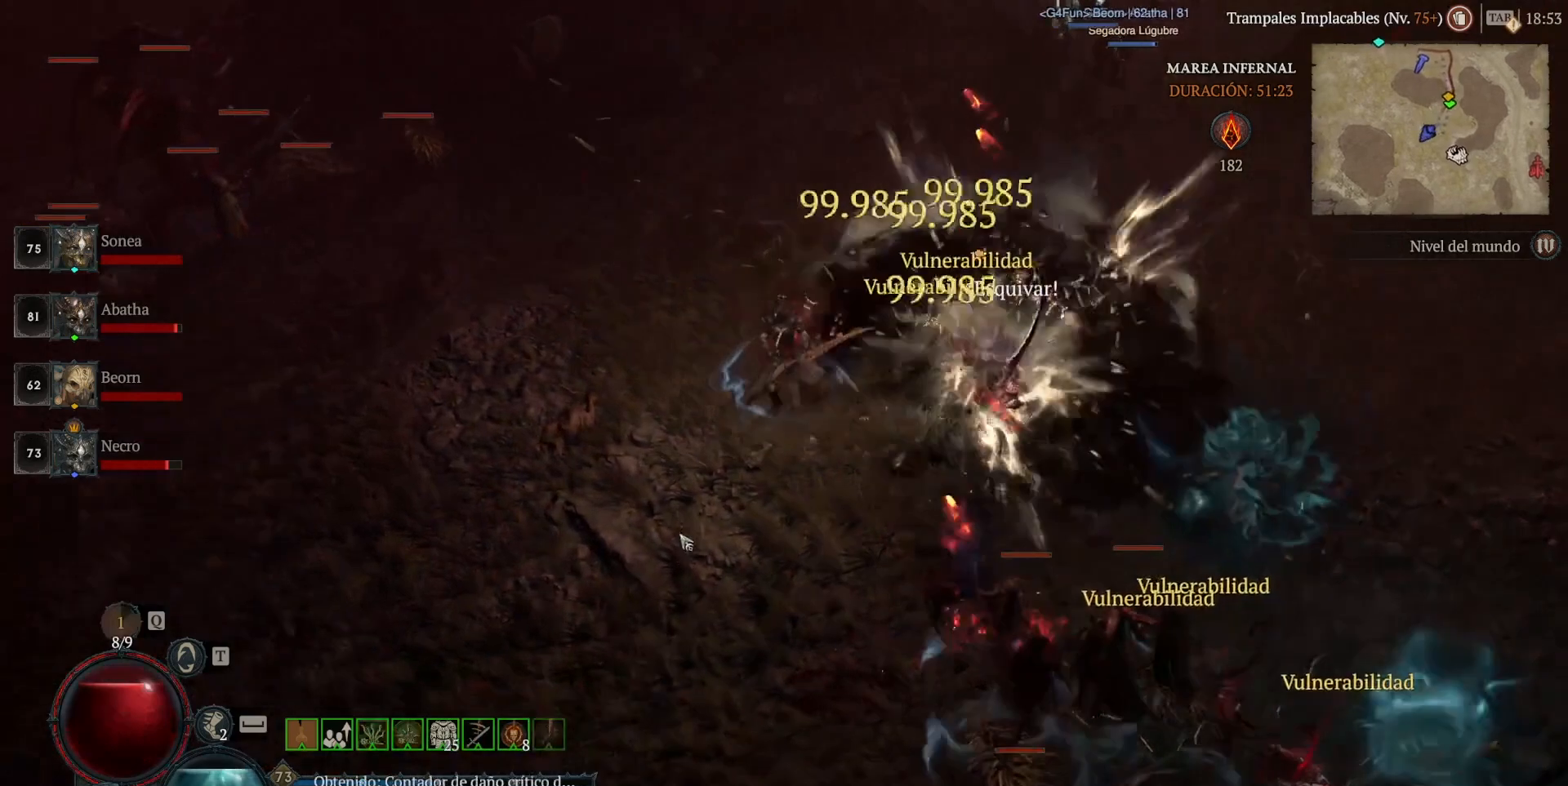
{"keys": [], "mouse": ["left"], "events": []}
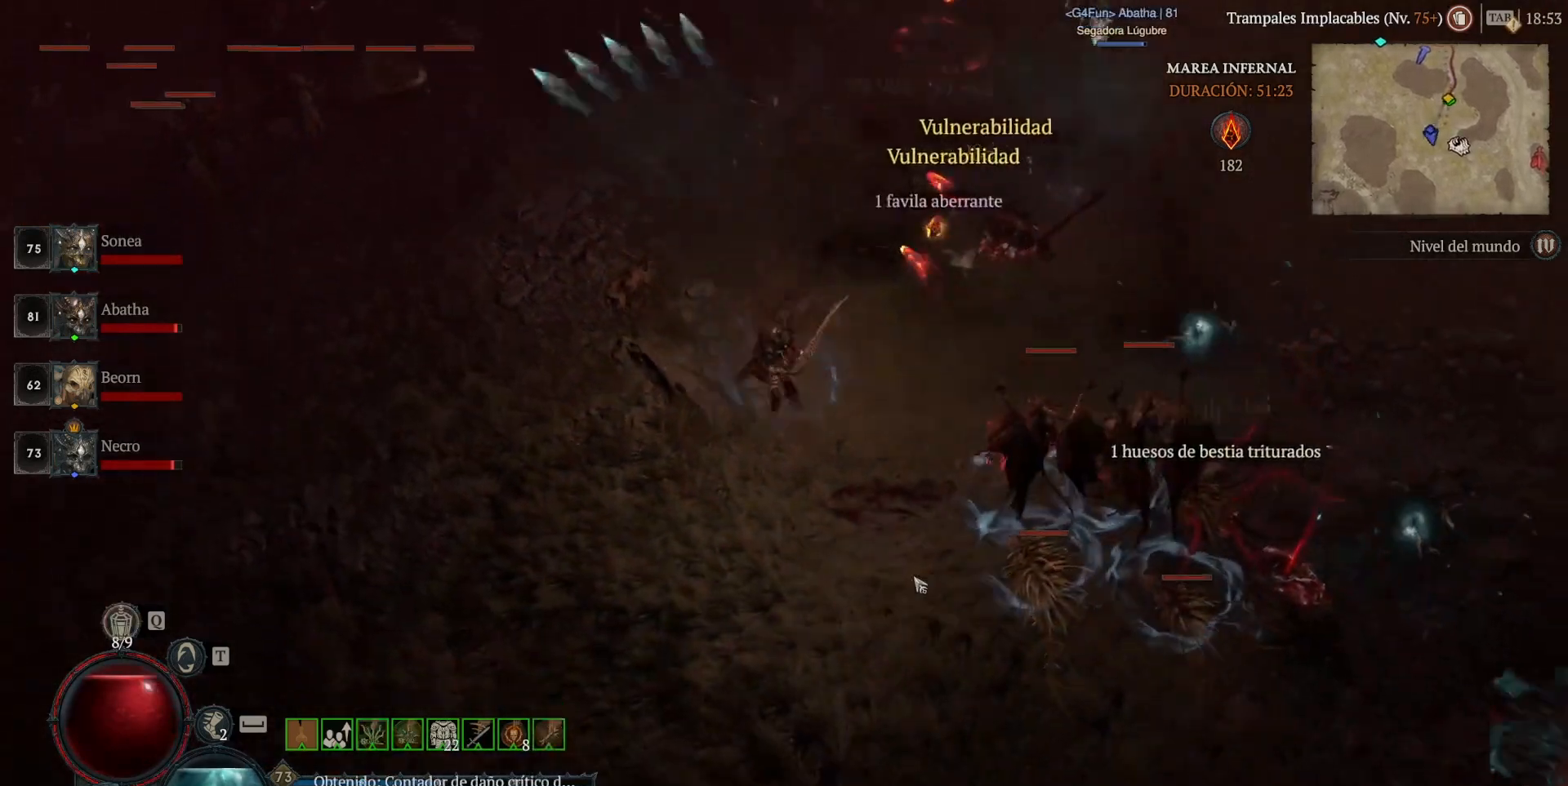
{"keys": [], "mouse": [], "events": [[520, "mouse_left", "up"]]}
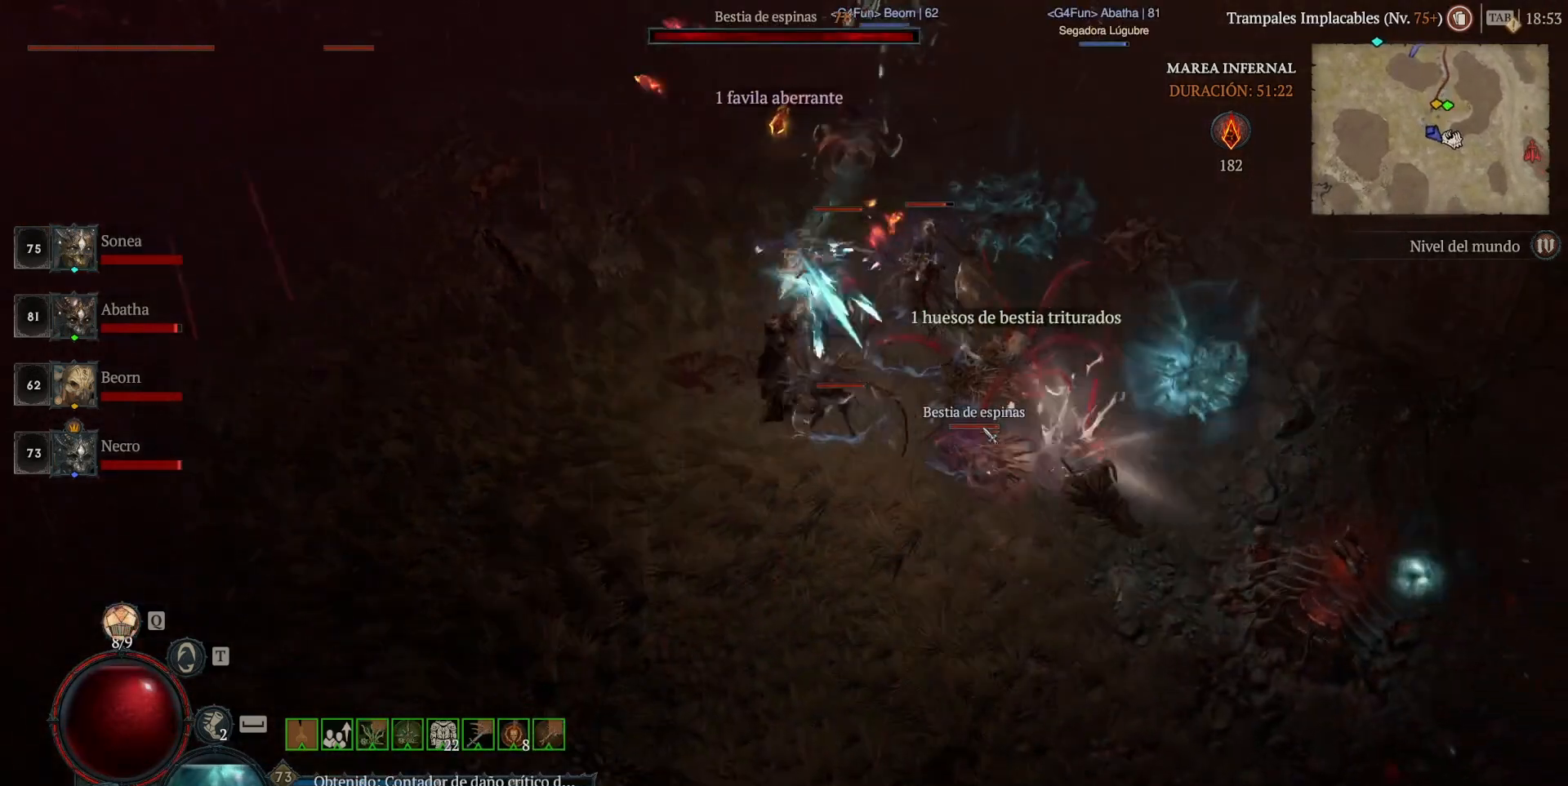
{"keys": [], "mouse": ["left"], "events": [[40, "shift", "down"], [80, "mouse_right", "down"], [200, "mouse_right", "up"], [200, "shift", "up"], [480, "mouse_left", "down"]]}
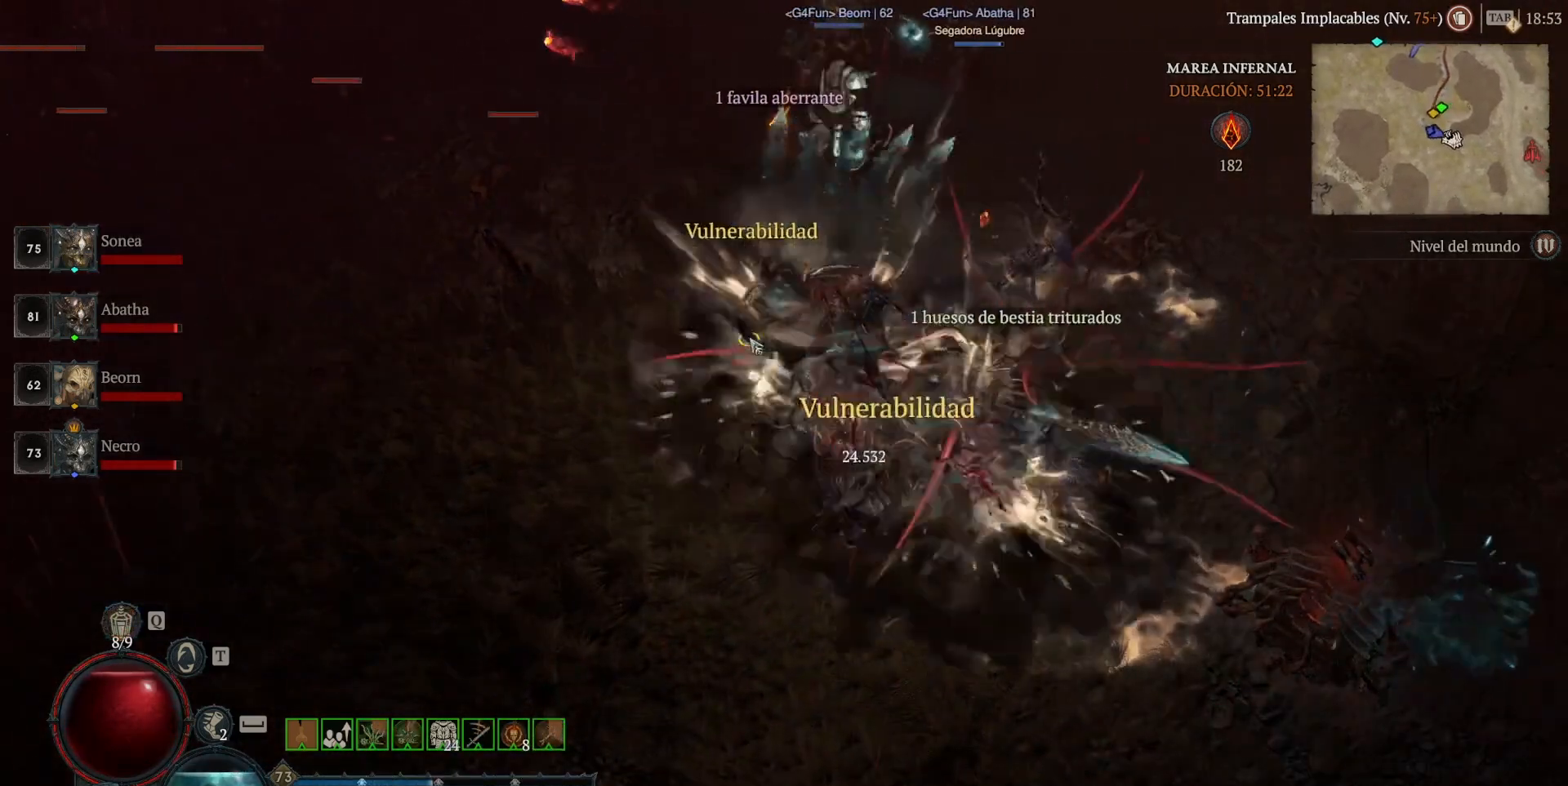
{"keys": [], "mouse": ["left"], "events": []}
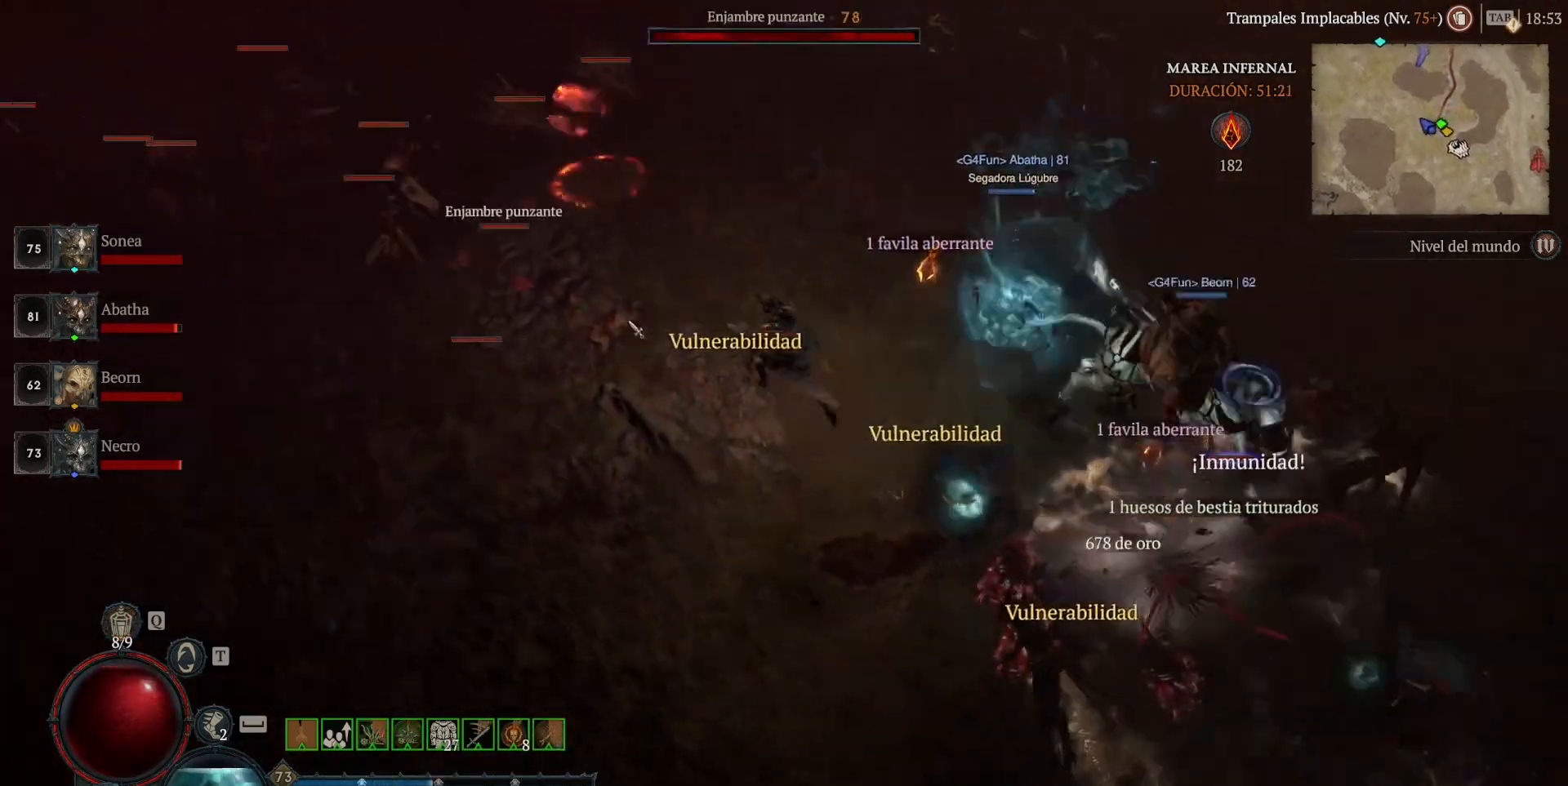
{"keys": [], "mouse": [], "events": [[200, "mouse_left", "up"], [240, "shift", "down"], [320, "mouse_right", "down"], [440, "mouse_right", "up"], [480, "shift", "up"]]}
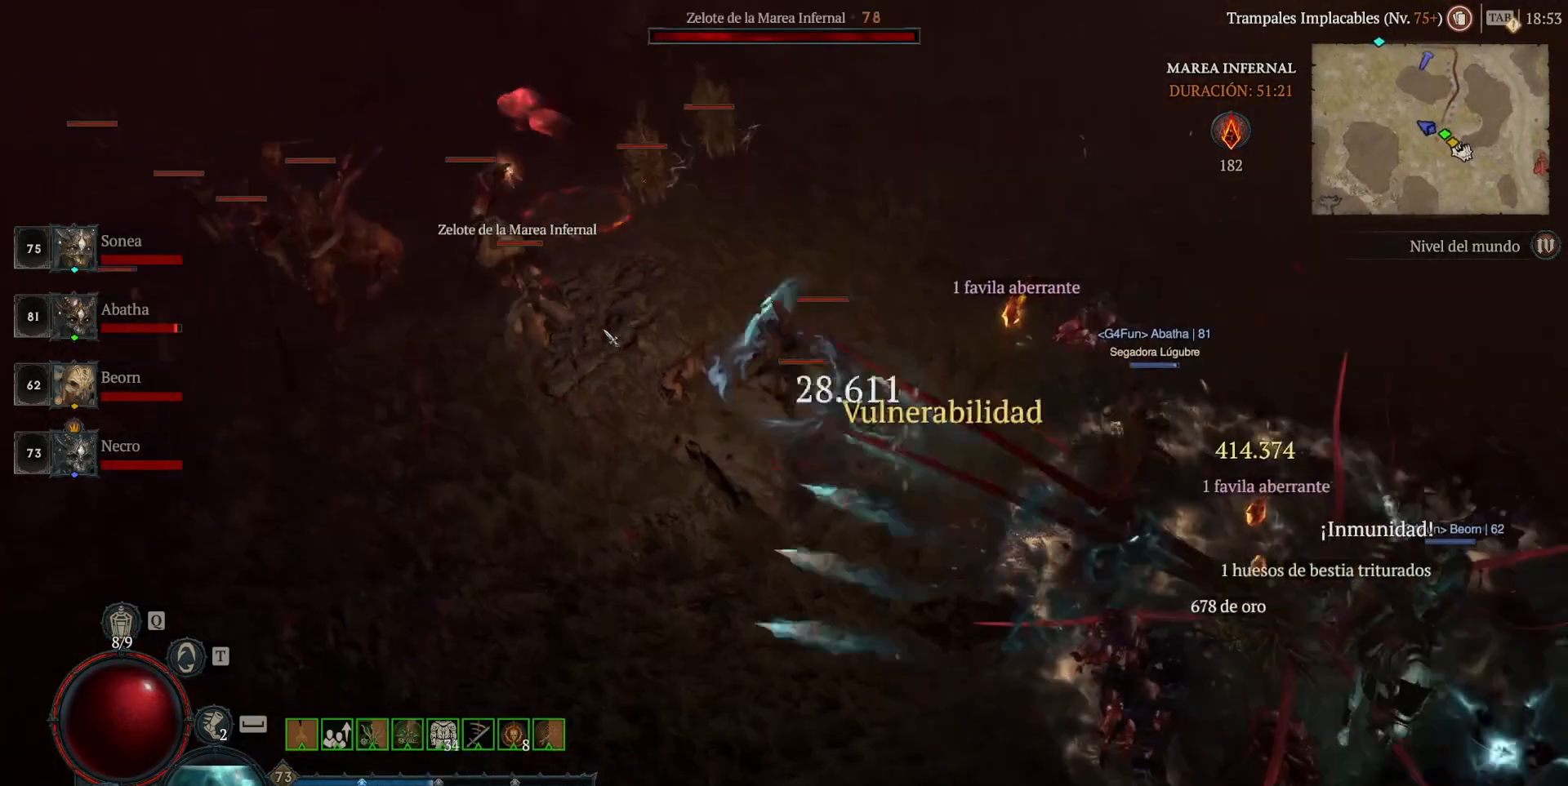
{"keys": [], "mouse": ["left"], "events": [[120, "mouse_left", "down"]]}
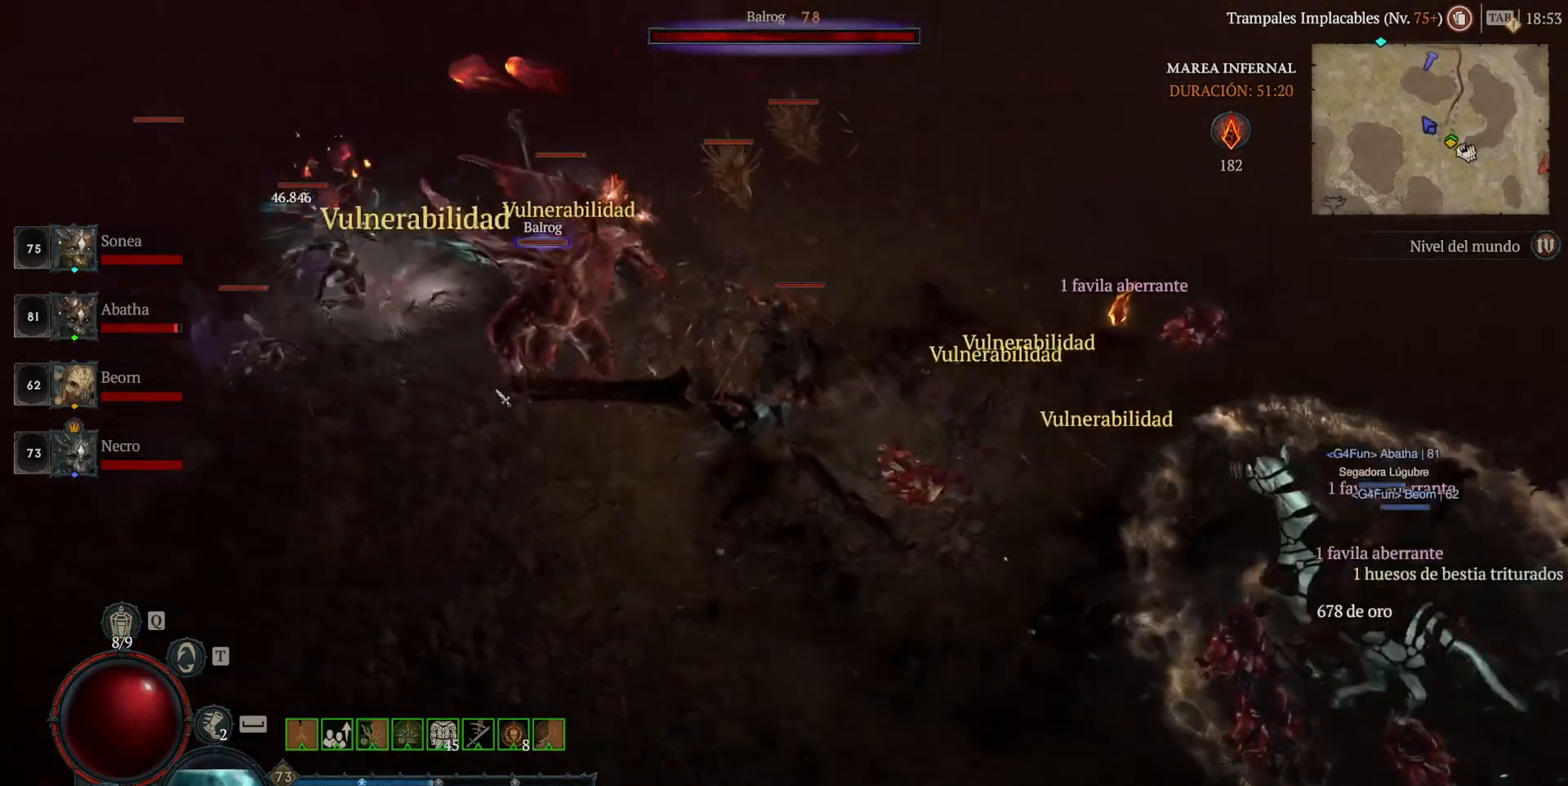
{"keys": [], "mouse": ["left"], "events": []}
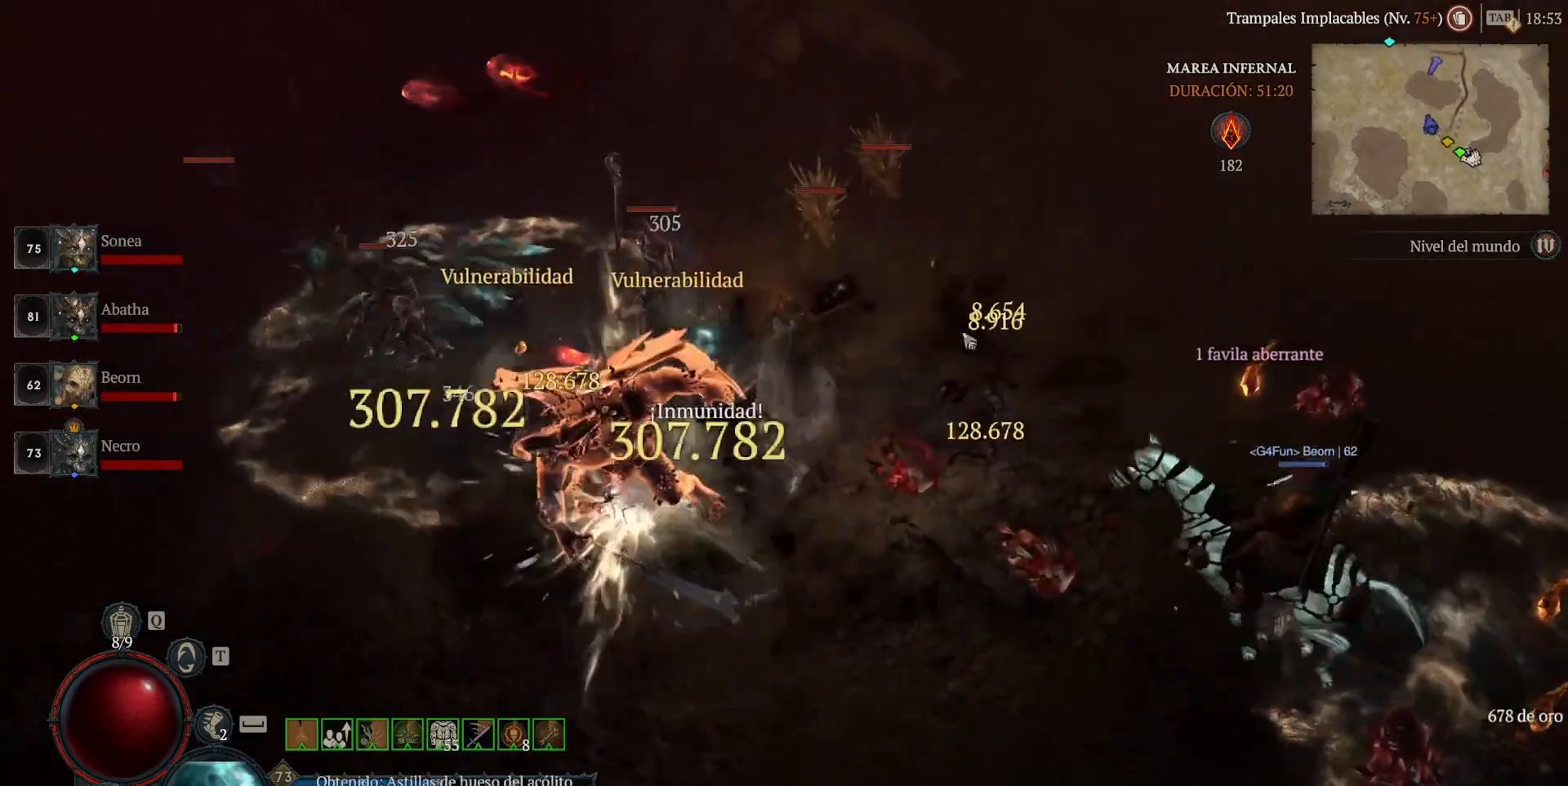
{"keys": [], "mouse": ["left"], "events": []}
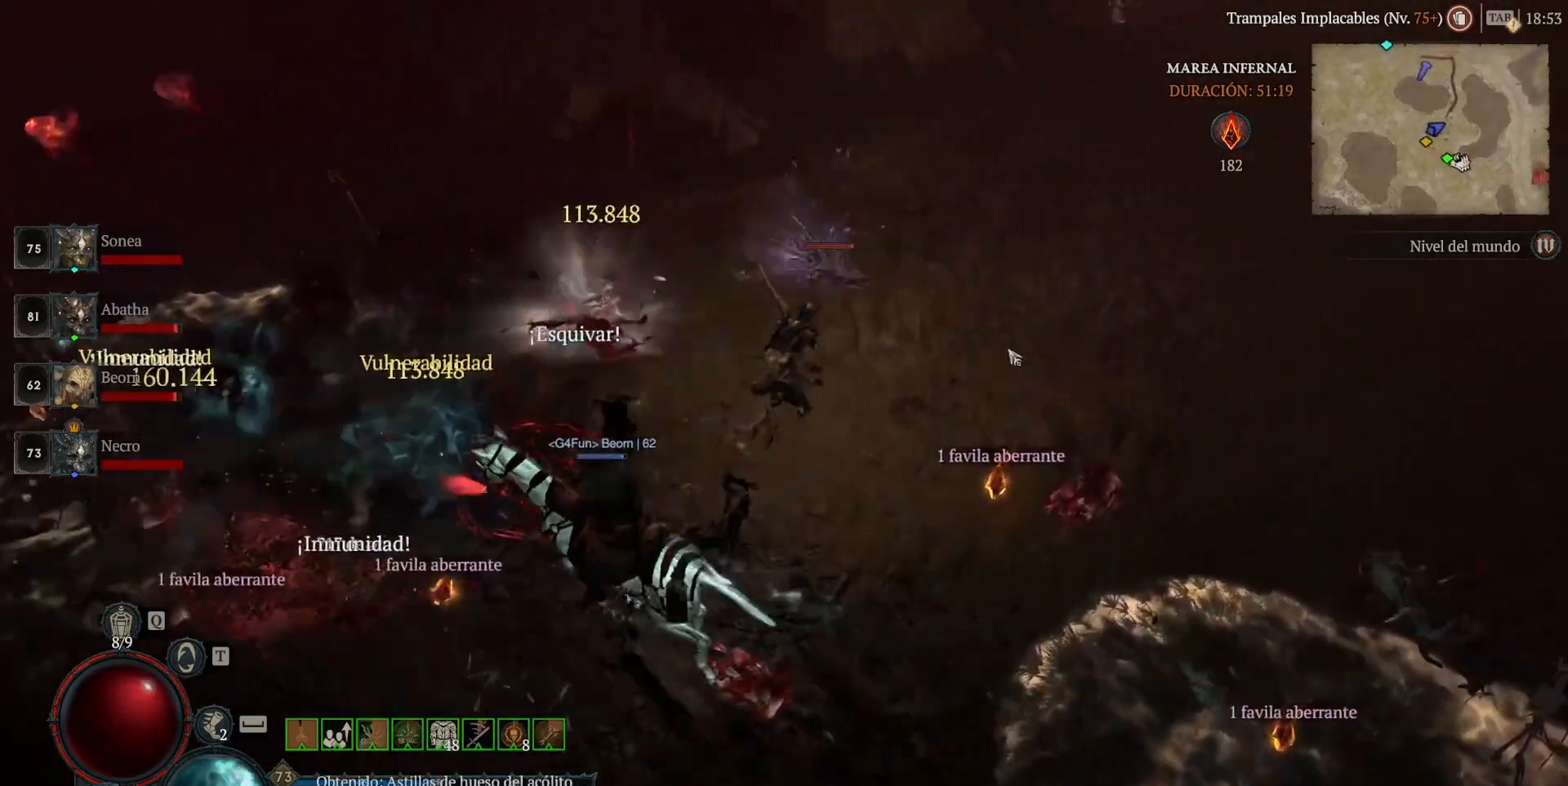
{"keys": [], "mouse": ["left"], "events": []}
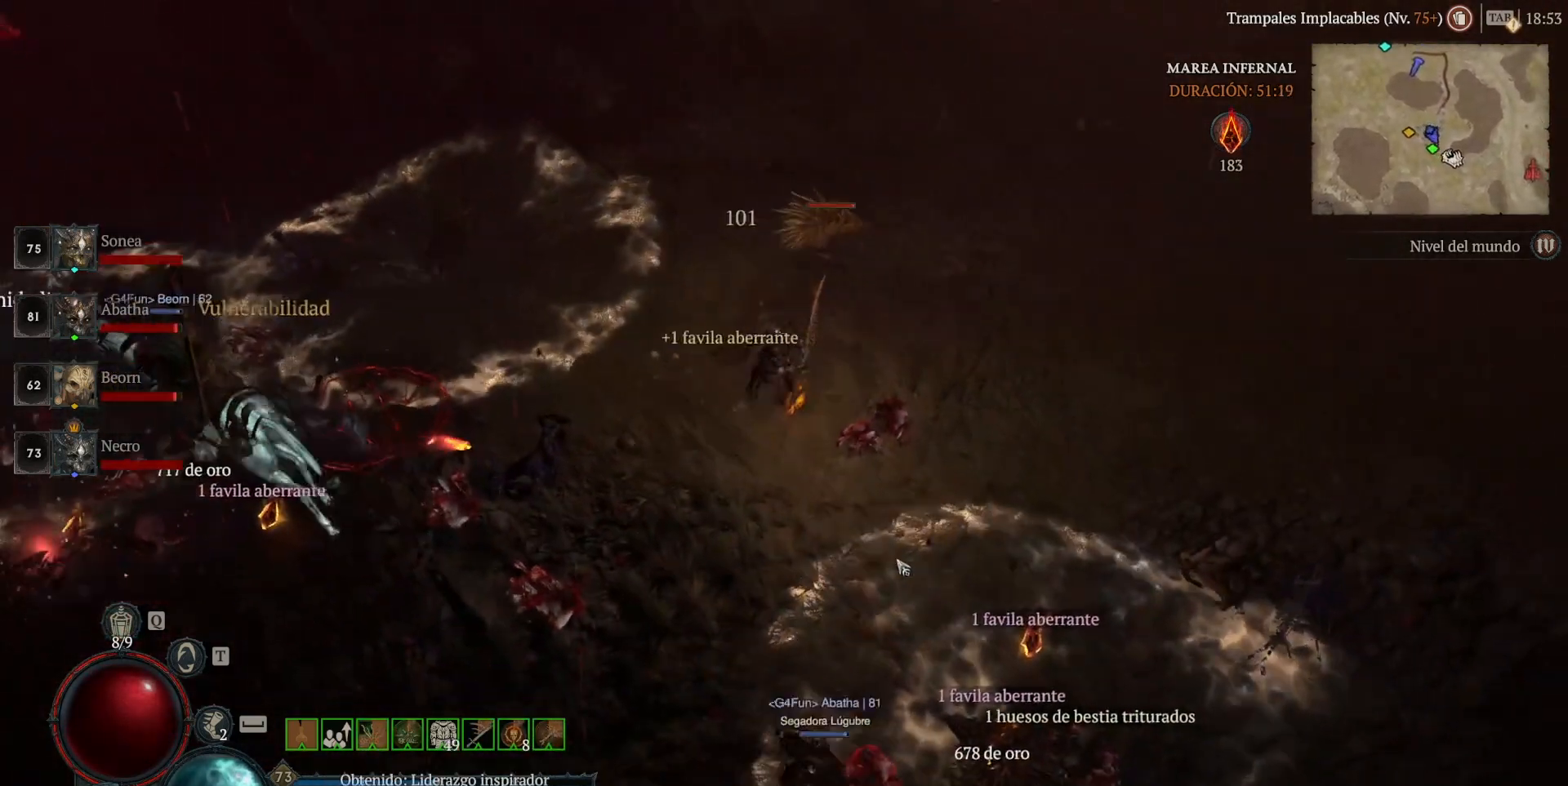
{"keys": [], "mouse": ["left"], "events": []}
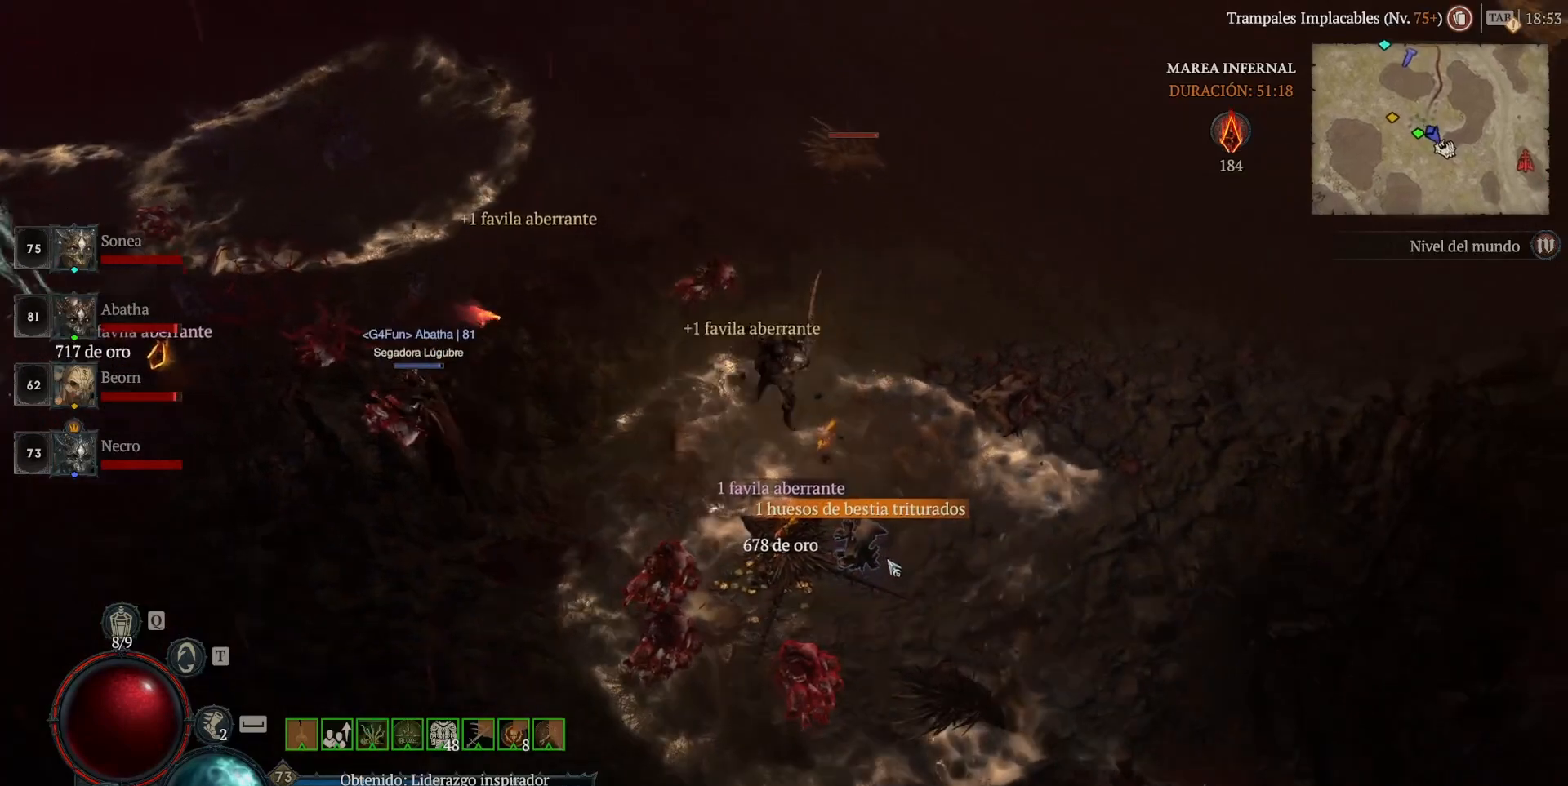
{"keys": [], "mouse": ["left"], "events": []}
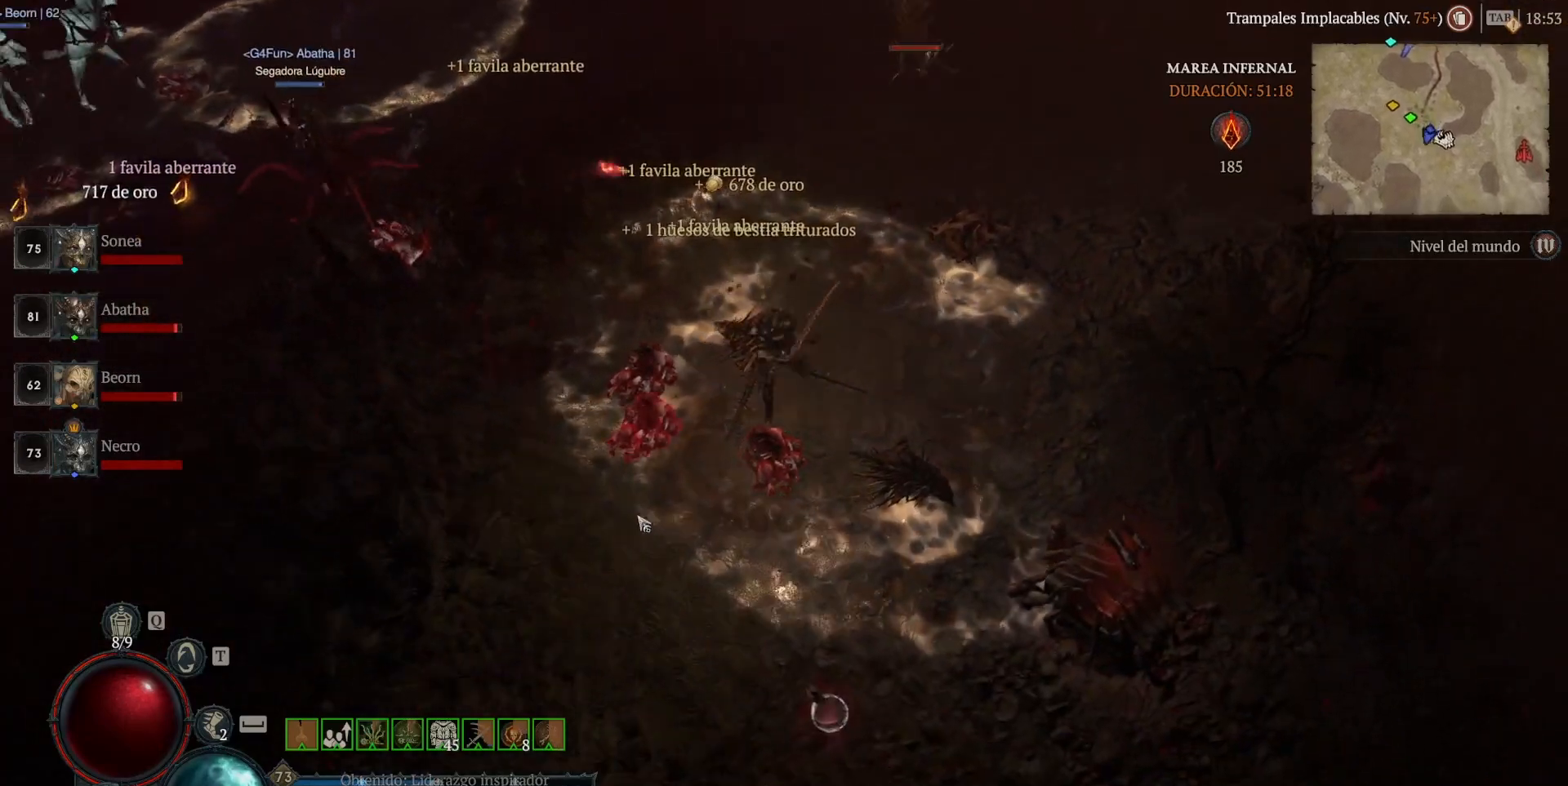
{"keys": [], "mouse": ["left"], "events": []}
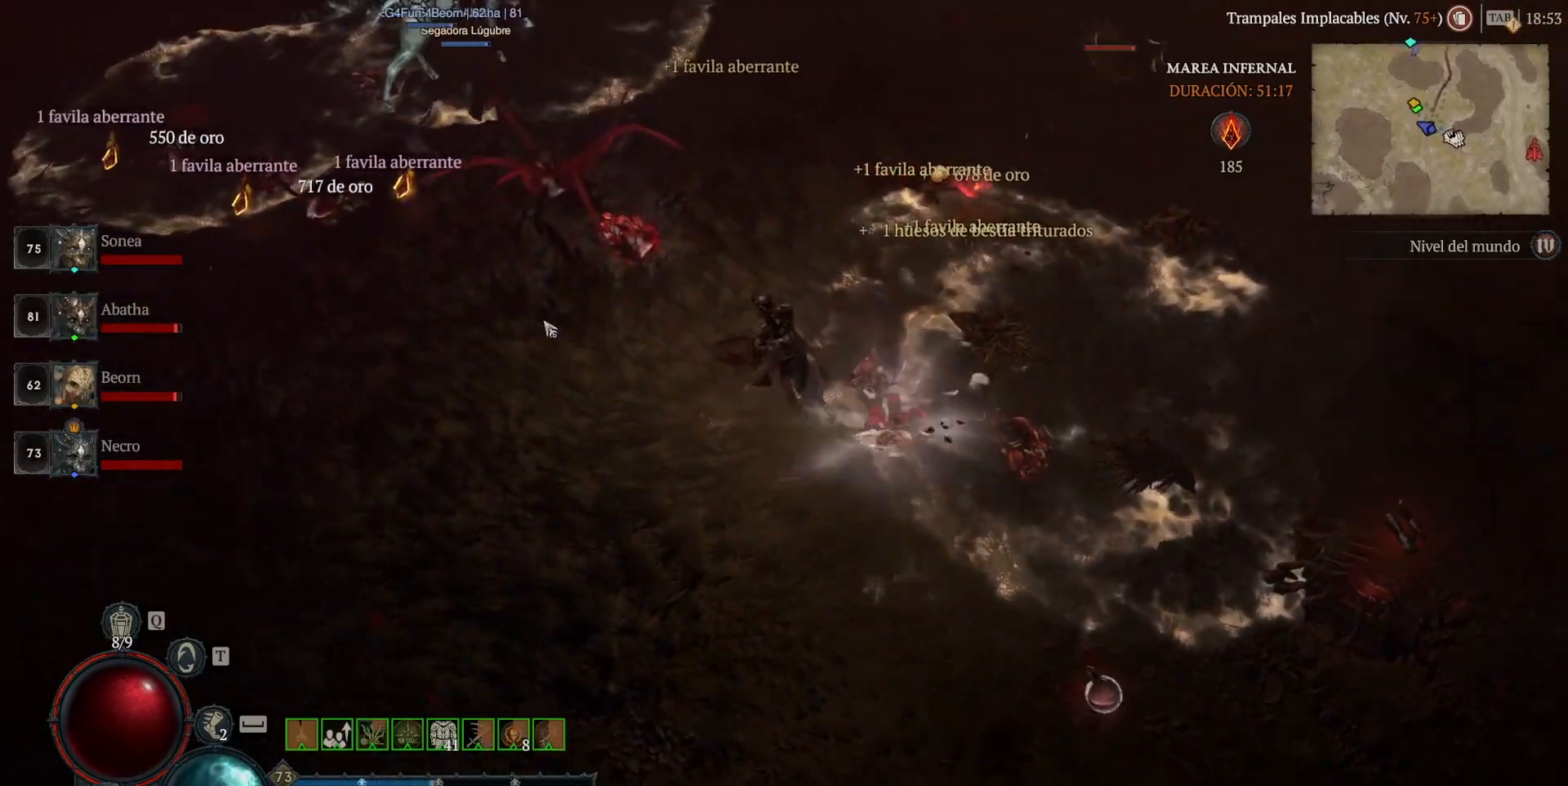
{"keys": [], "mouse": ["left"], "events": []}
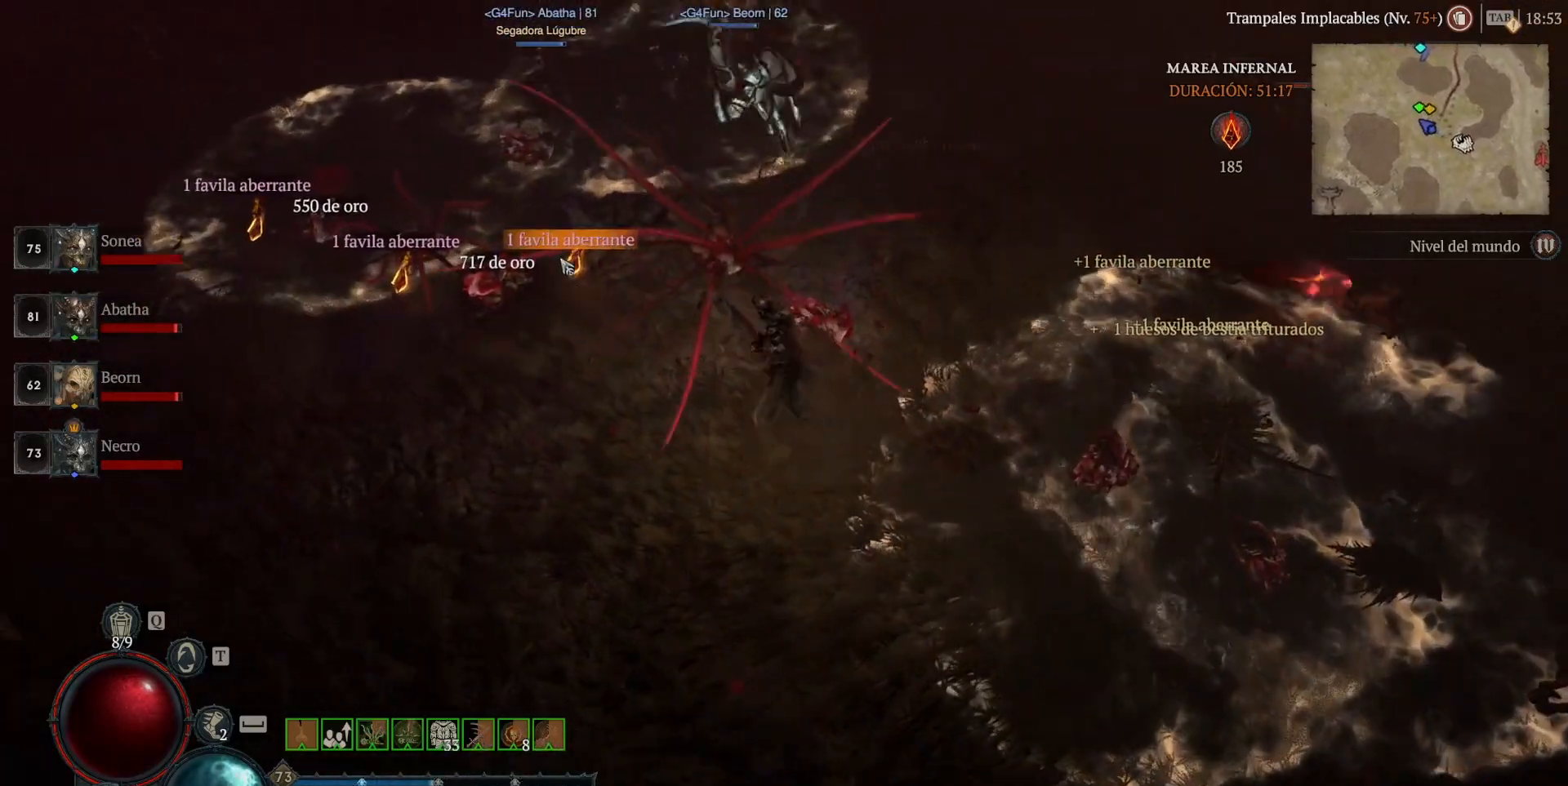
{"keys": [], "mouse": ["left"], "events": []}
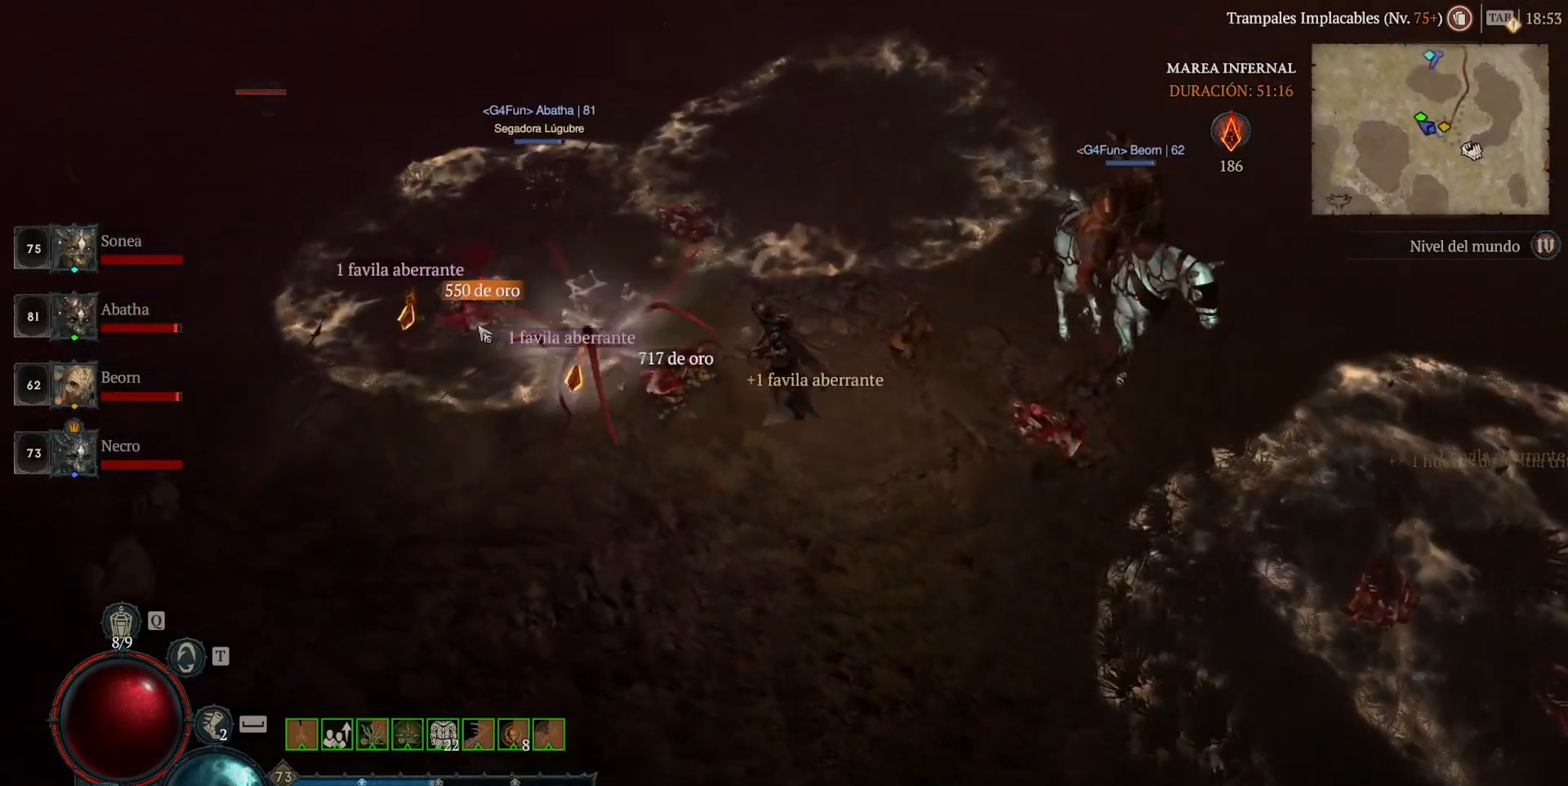
{"keys": [], "mouse": ["left"], "events": []}
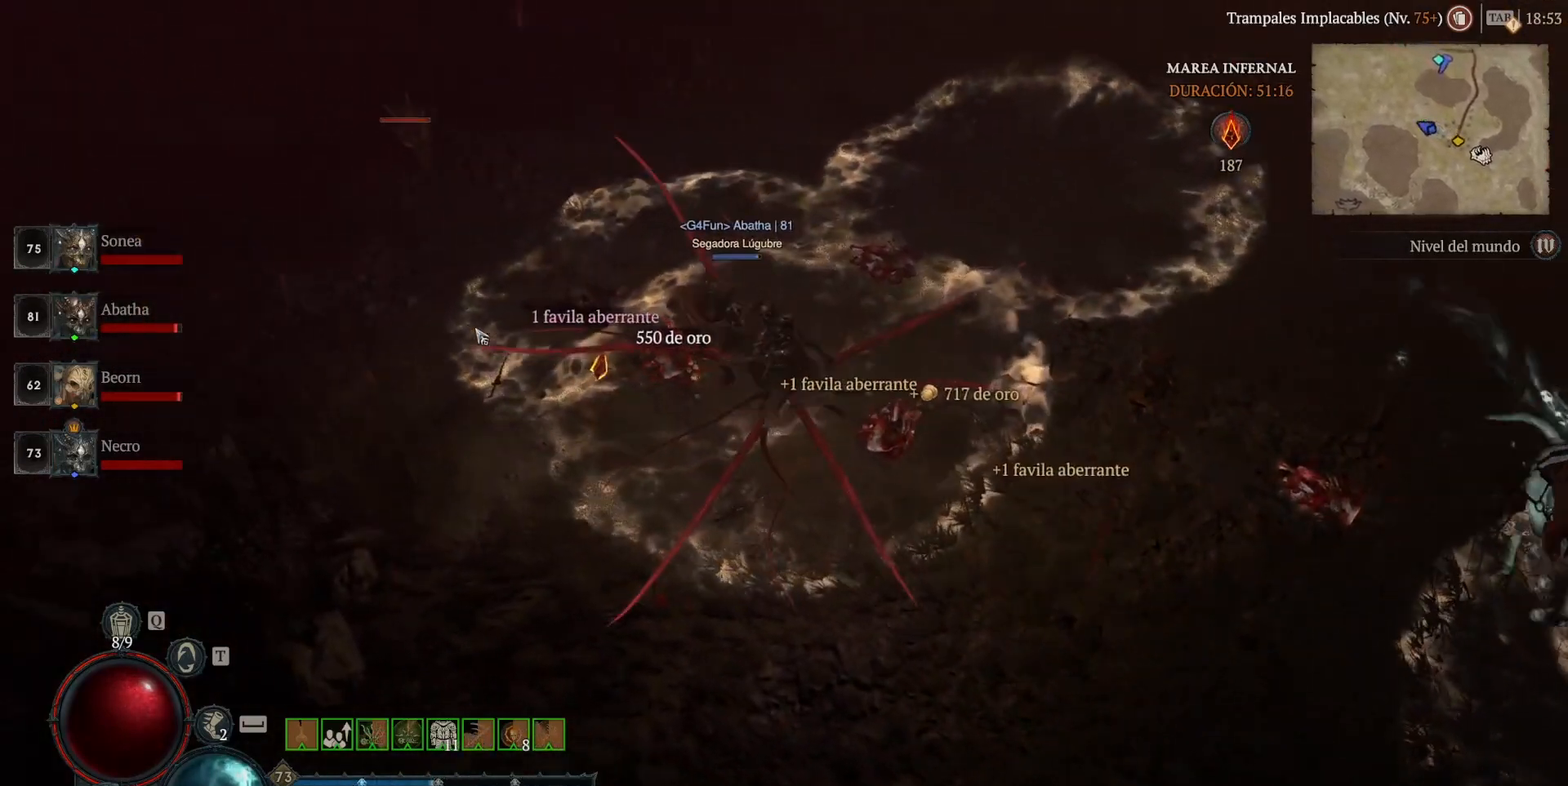
{"keys": [], "mouse": ["left"], "events": []}
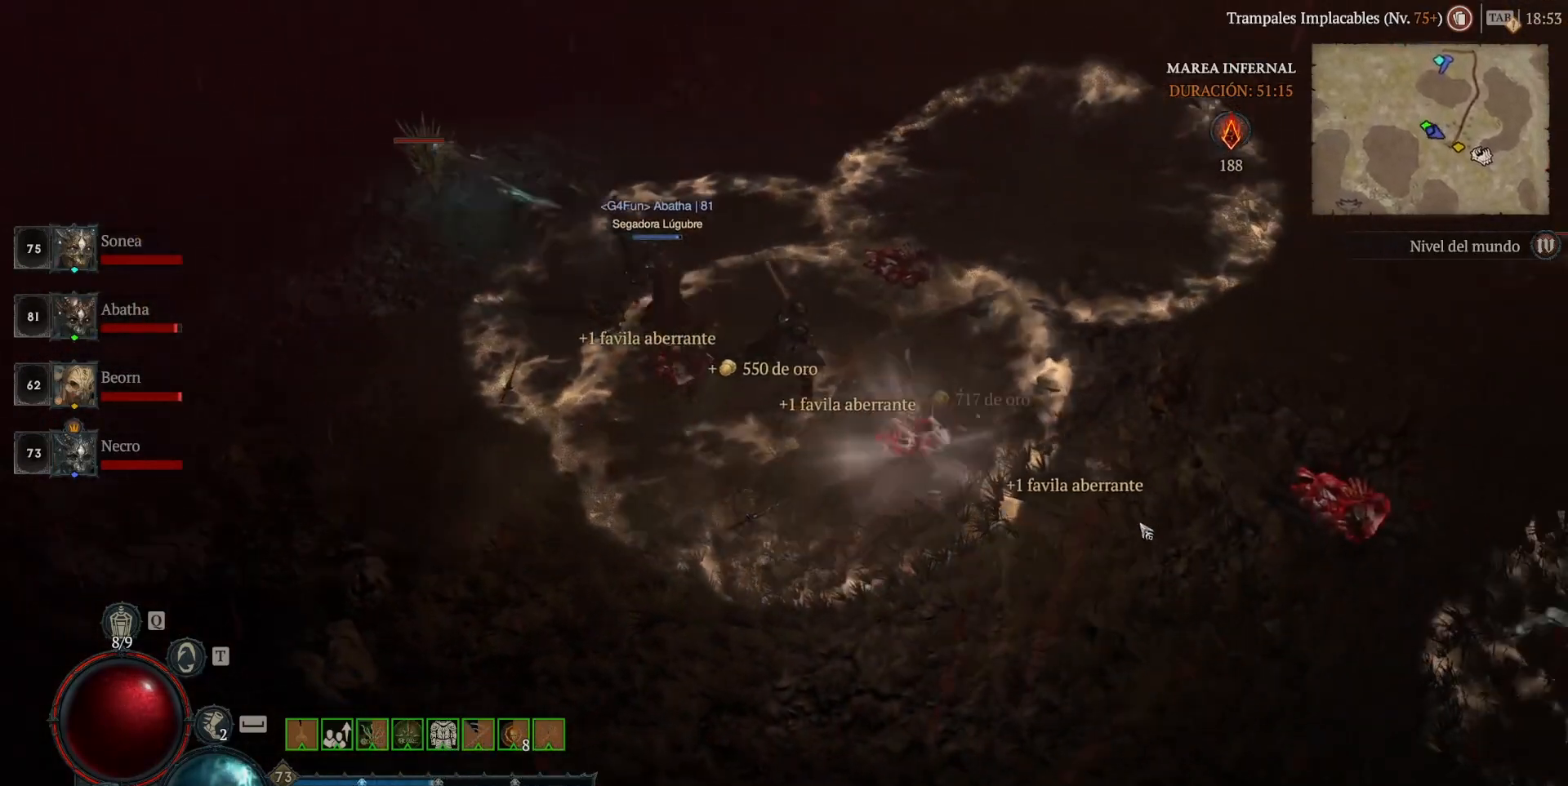
{"keys": [], "mouse": ["left"], "events": []}
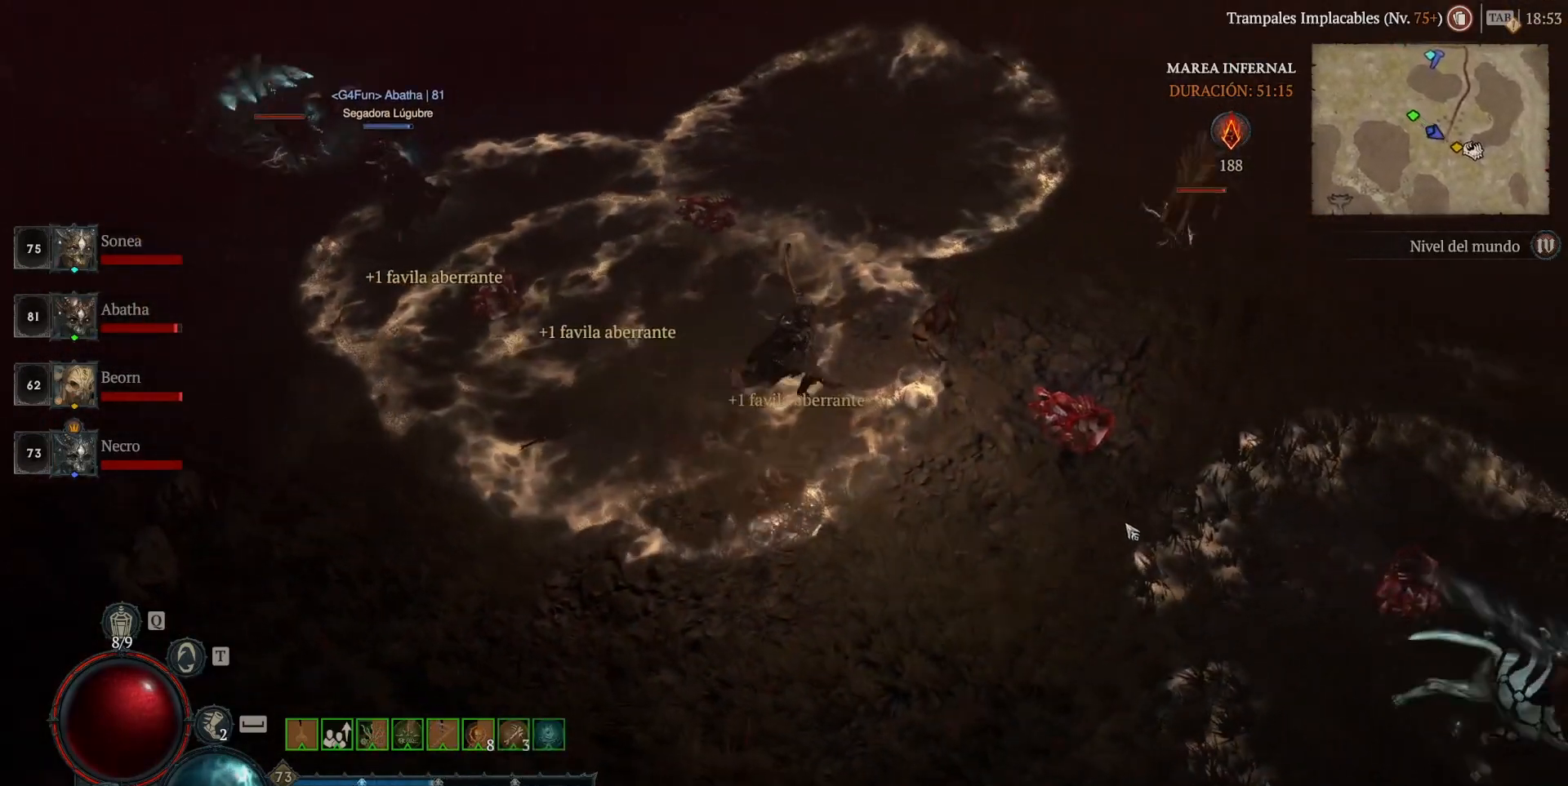
{"keys": [], "mouse": ["left"], "events": []}
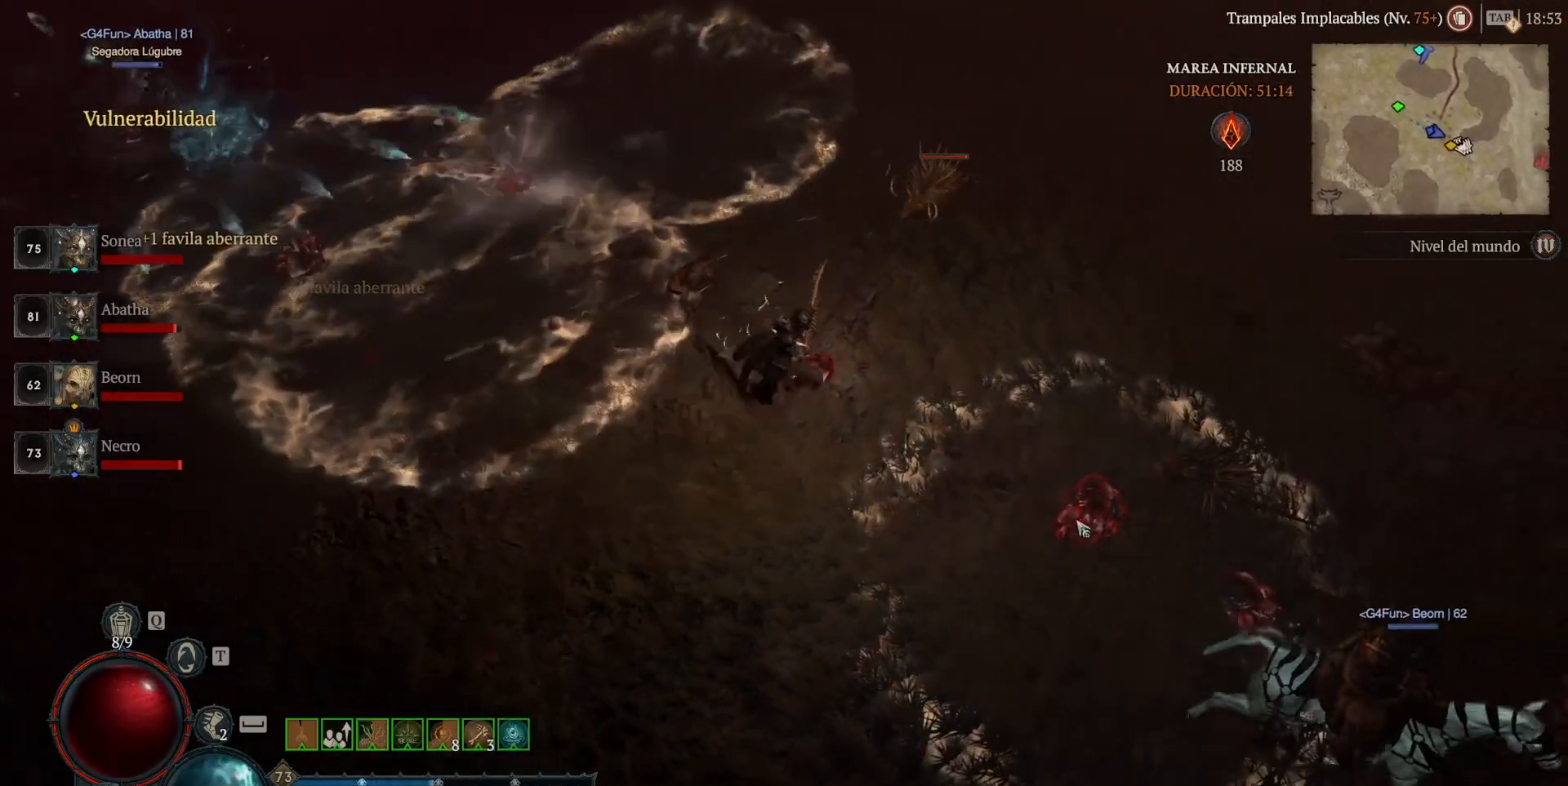
{"keys": [], "mouse": ["left"], "events": []}
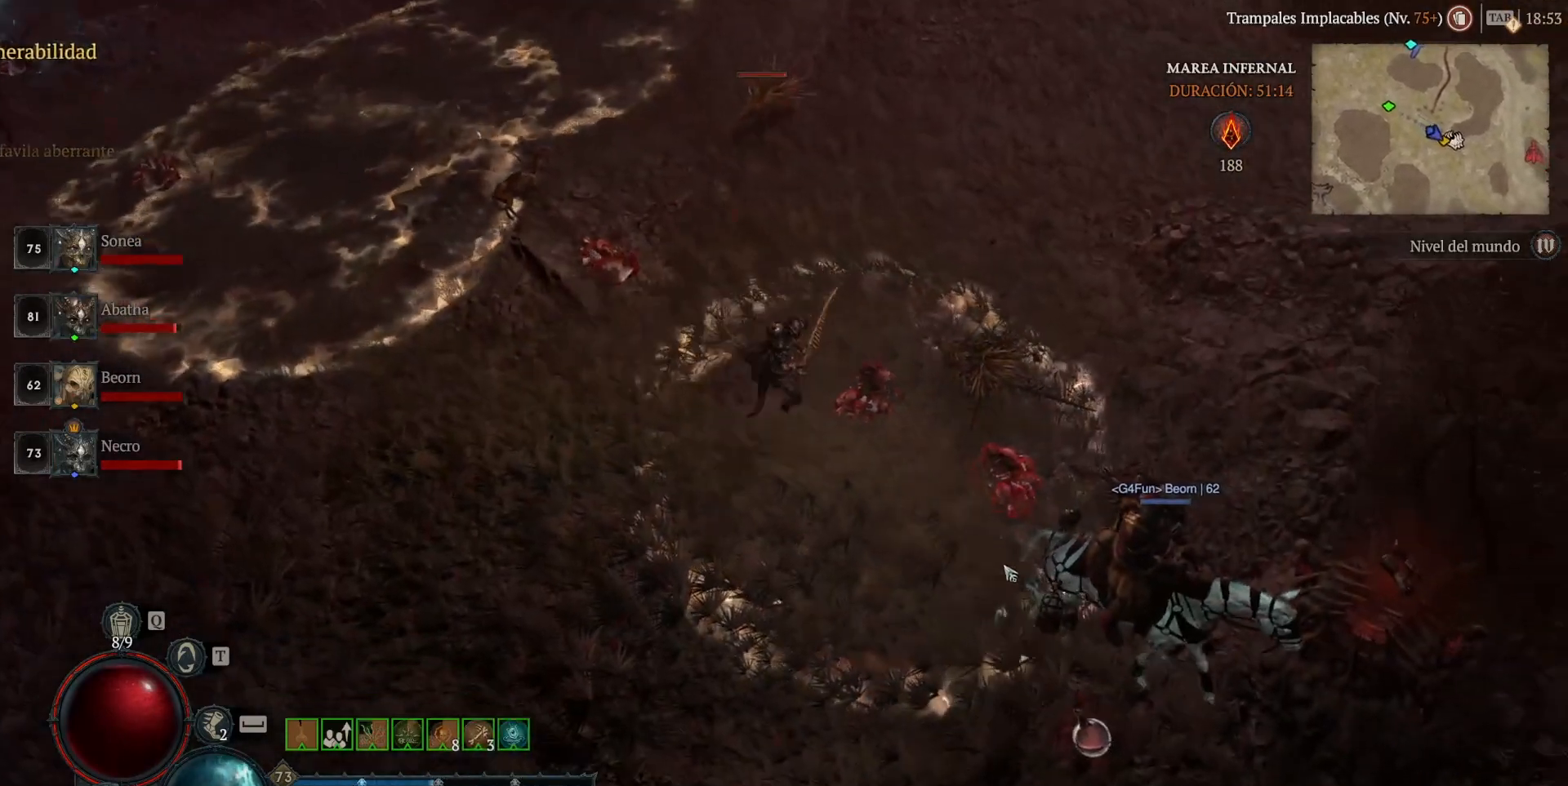
{"keys": [], "mouse": ["left"], "events": []}
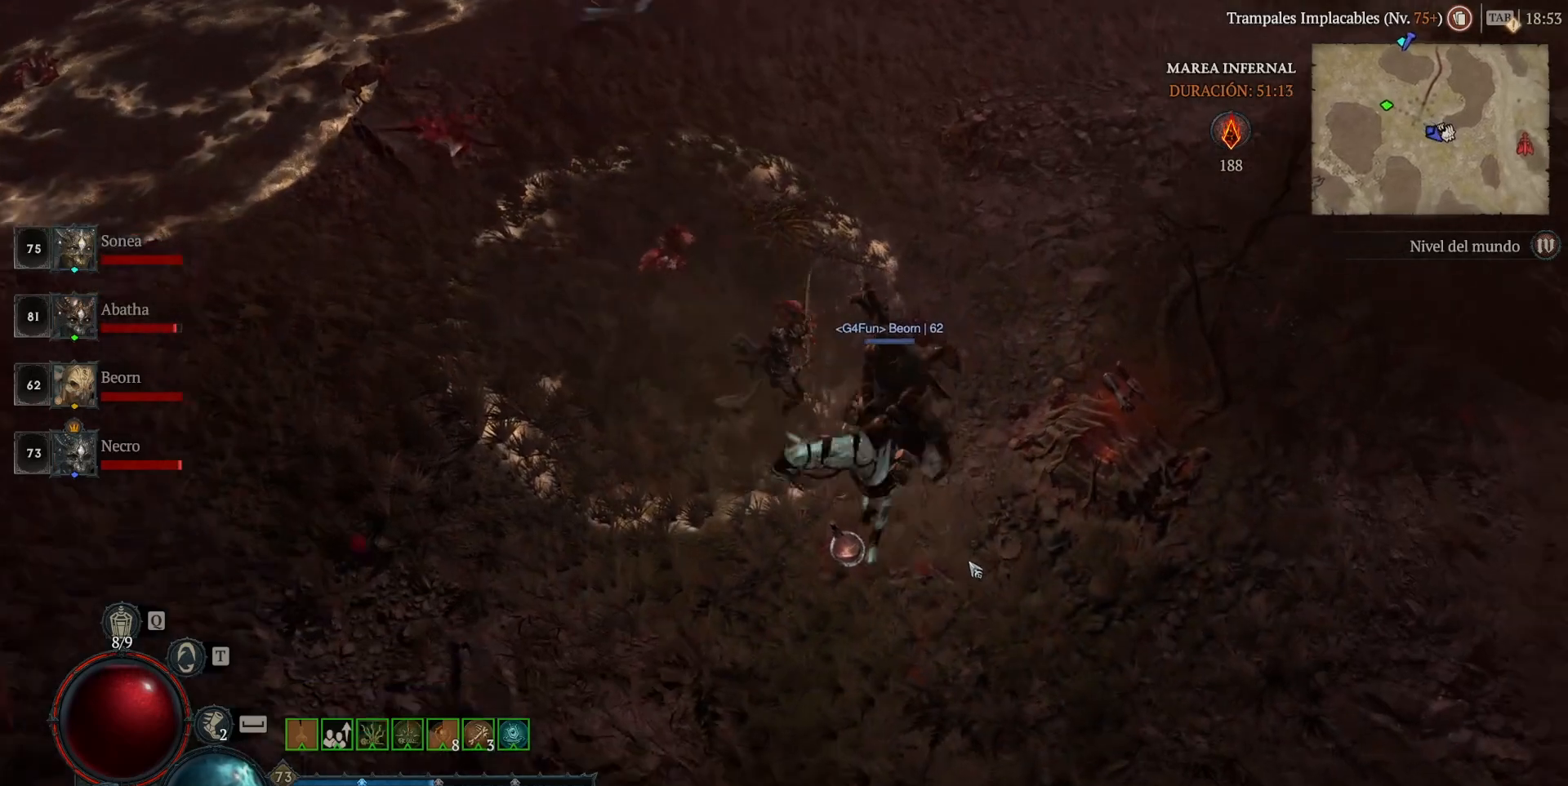
{"keys": [], "mouse": ["left"], "events": []}
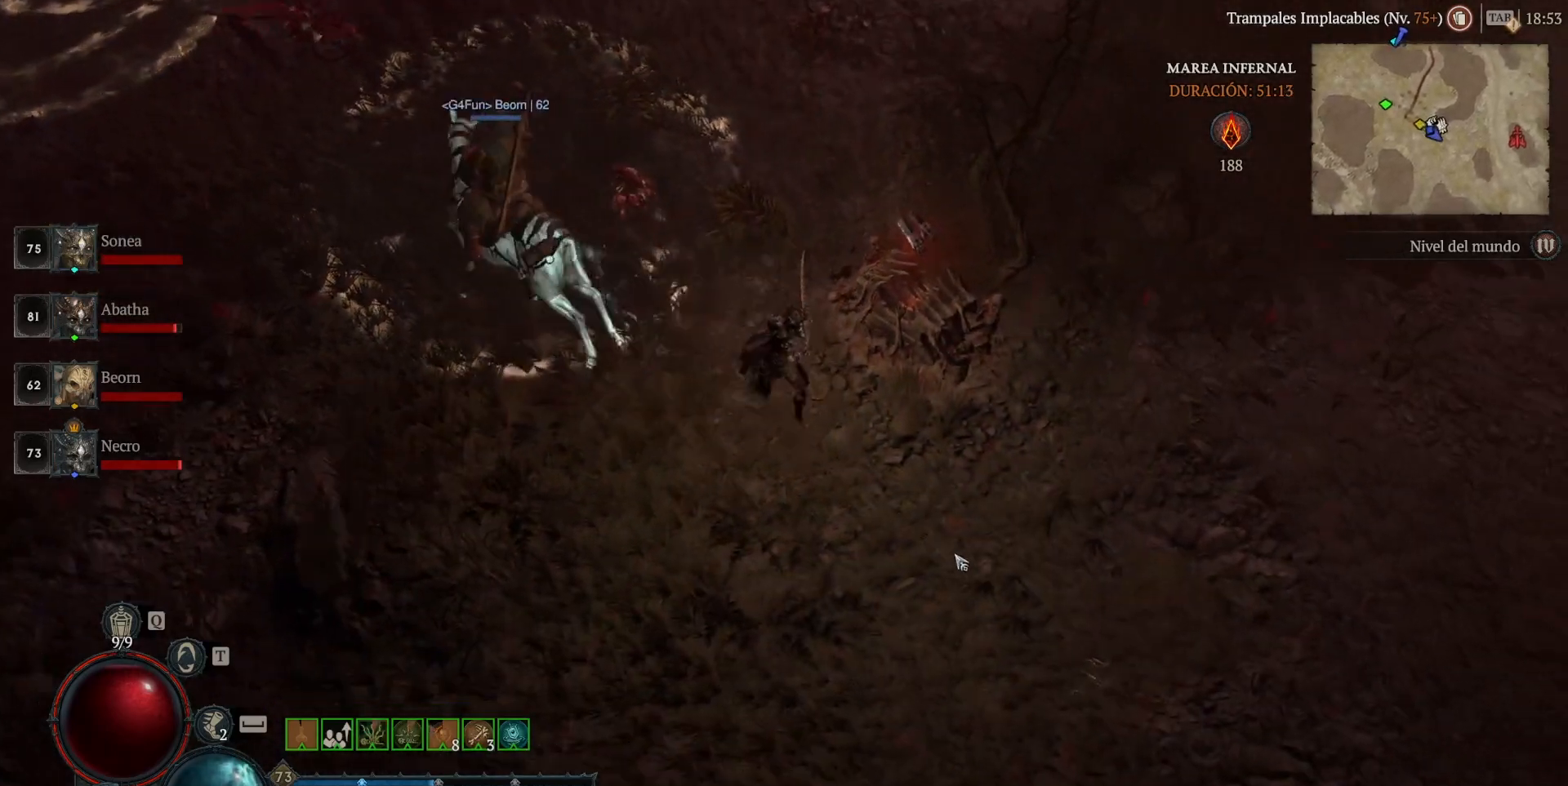
{"keys": [], "mouse": ["left"], "events": []}
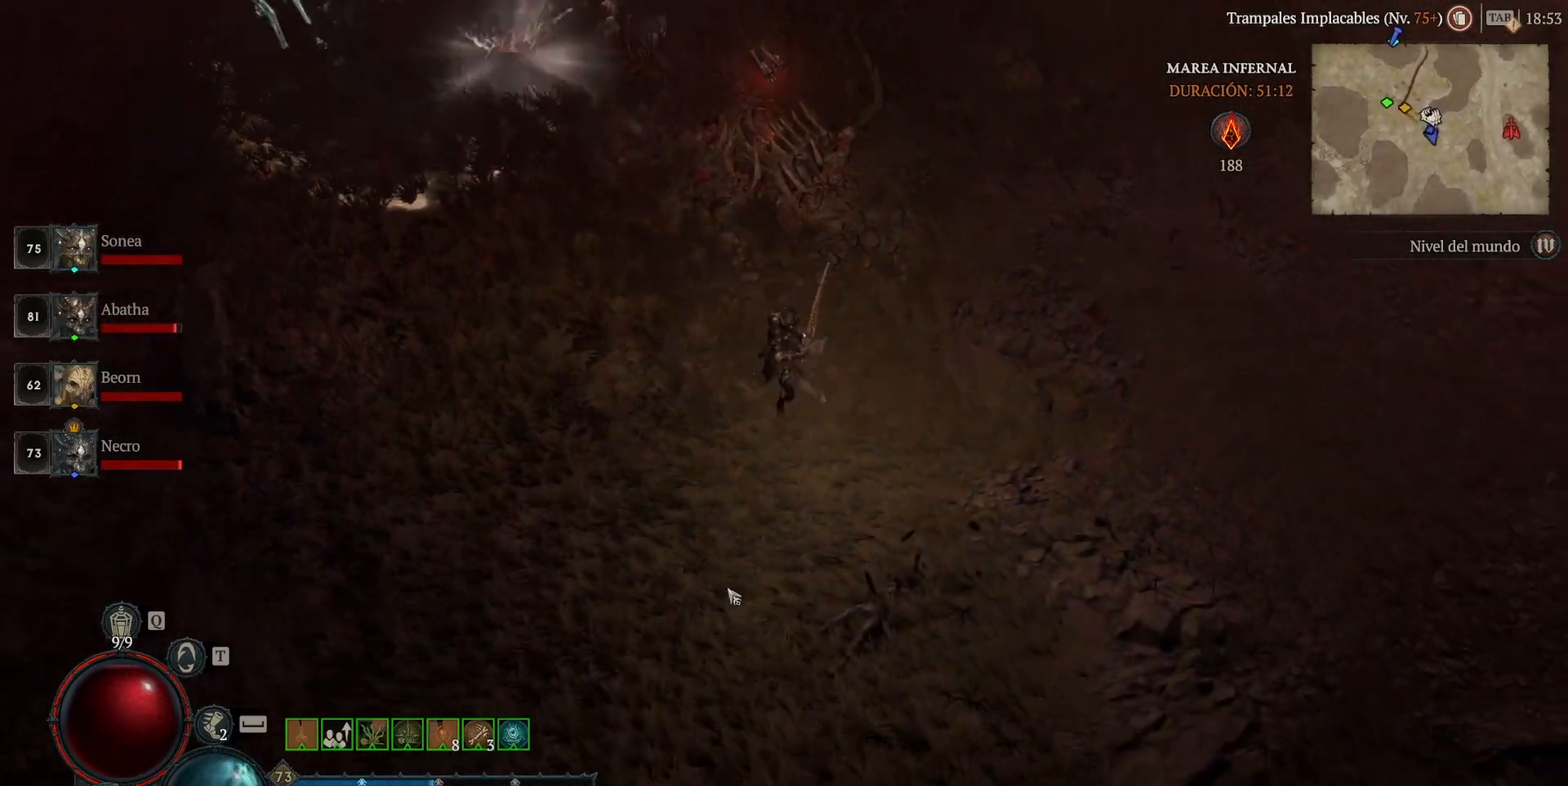
{"keys": [], "mouse": ["left"], "events": []}
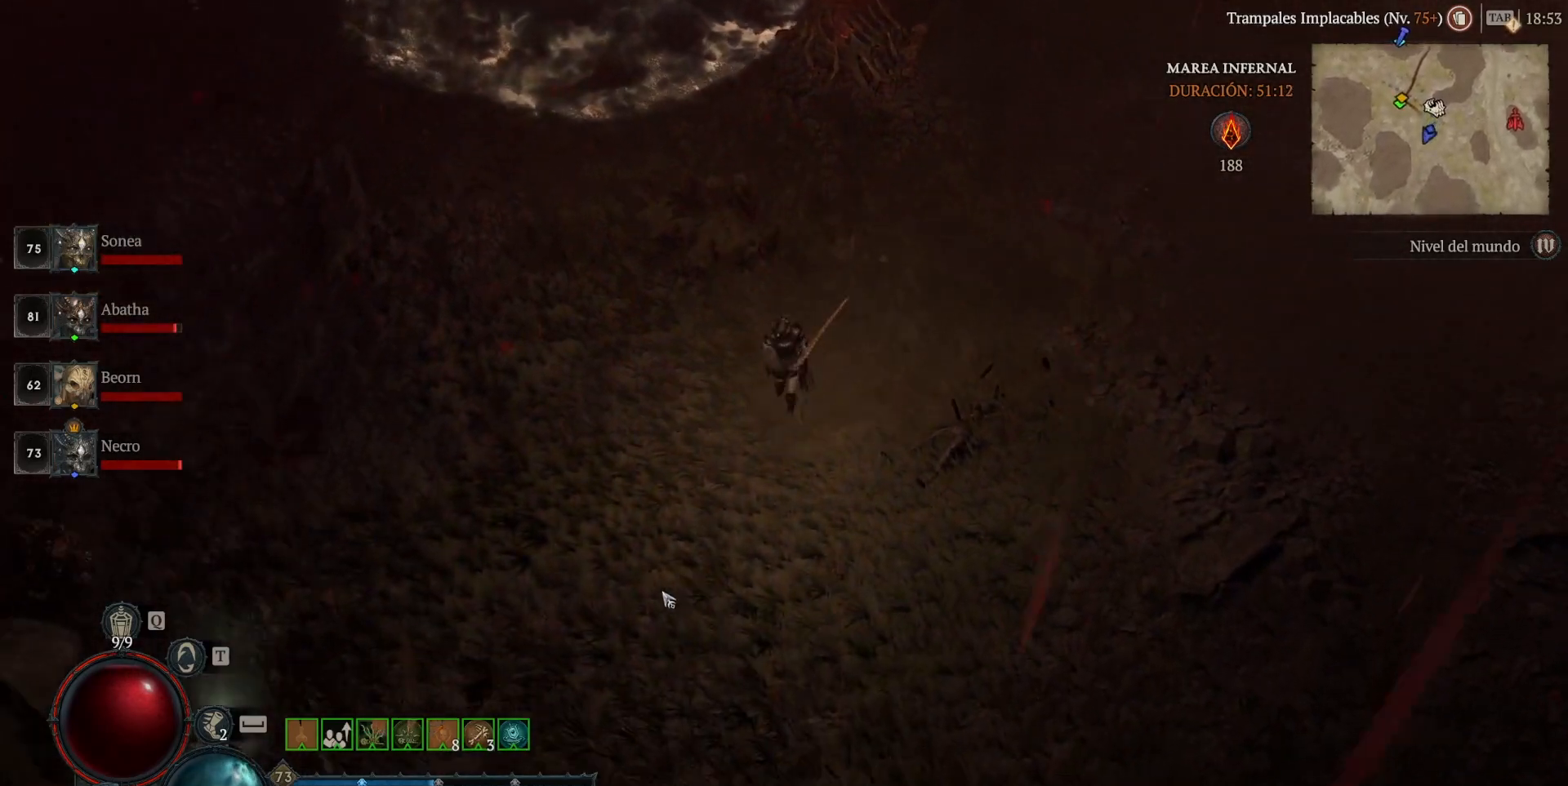
{"keys": [], "mouse": [], "events": [[280, "mouse_left", "up"]]}
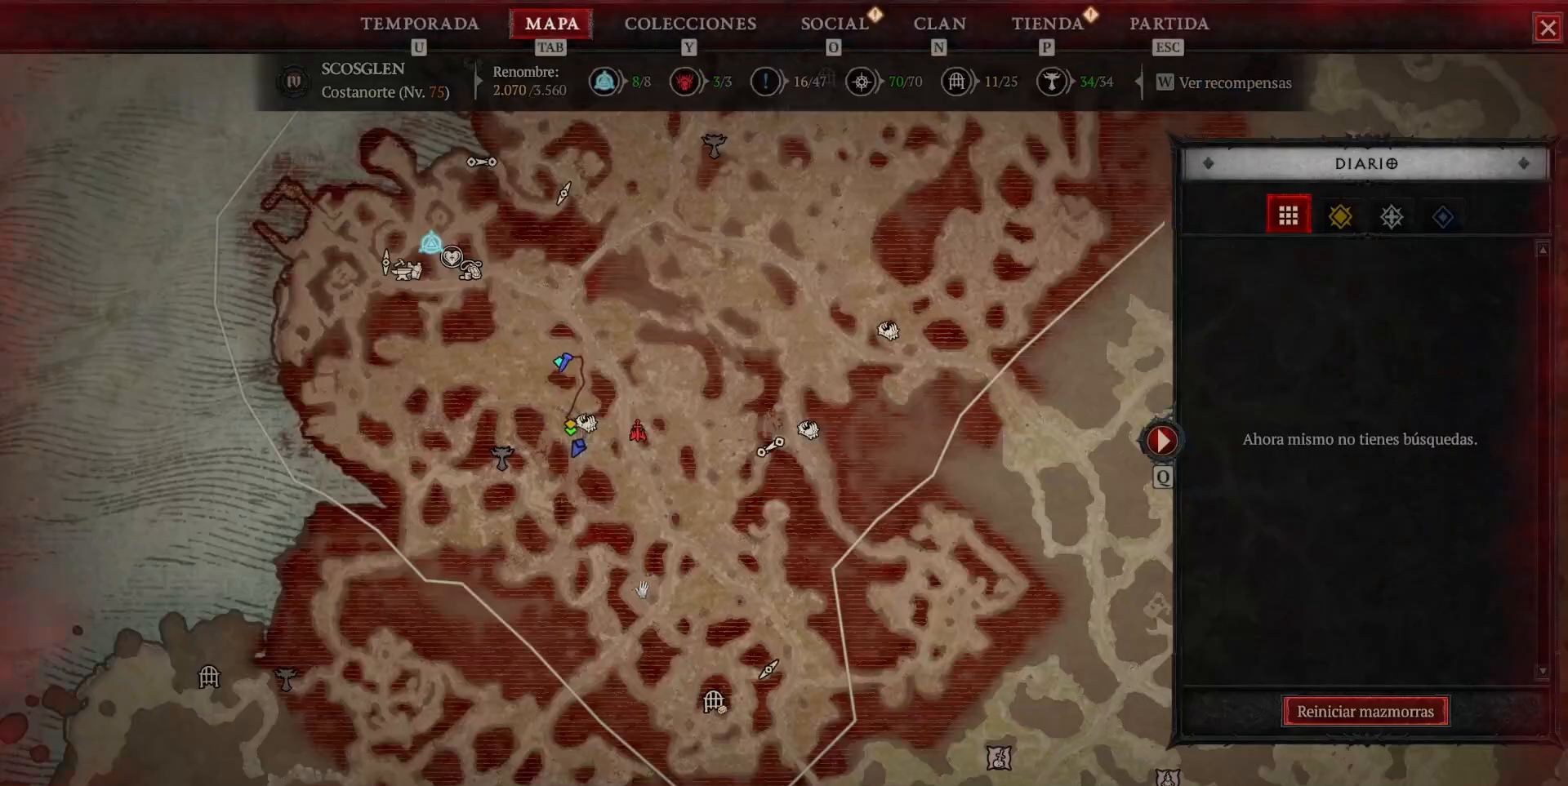
{"keys": [], "mouse": [], "events": []}
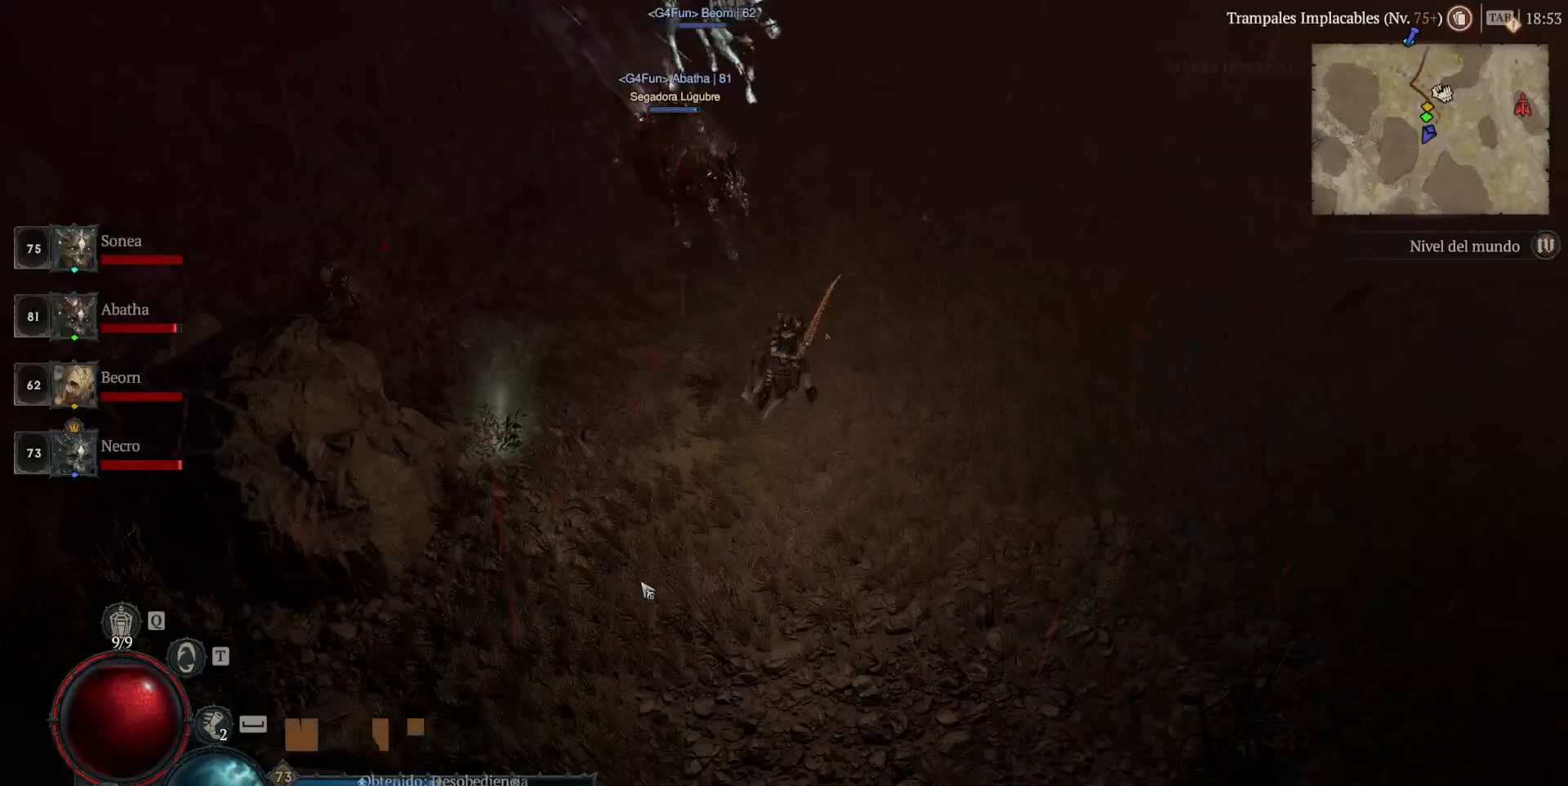
{"keys": [], "mouse": ["left"], "events": [[120, "mouse_left", "down"]]}
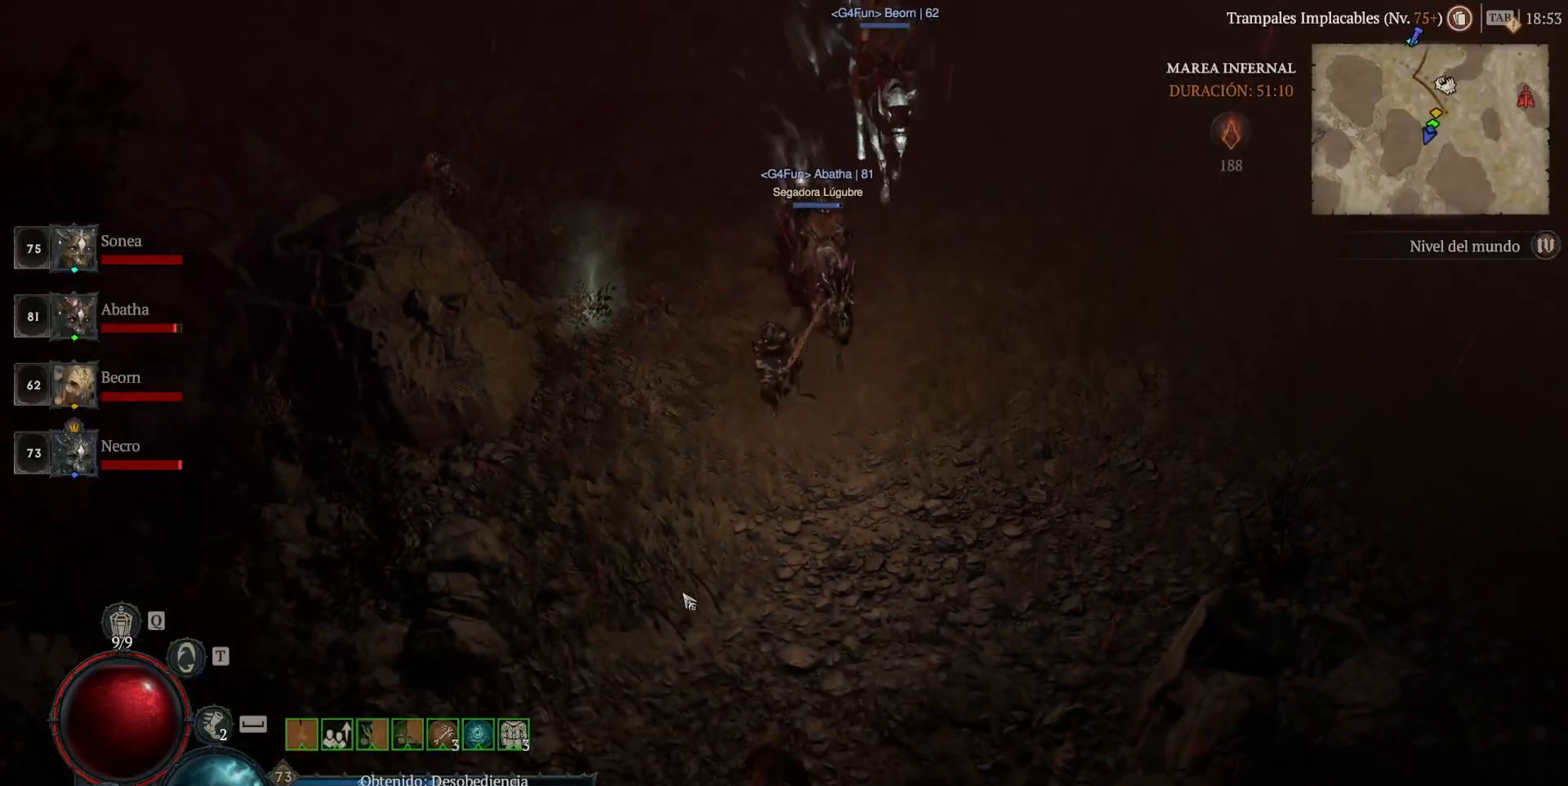
{"keys": [], "mouse": ["left"], "events": []}
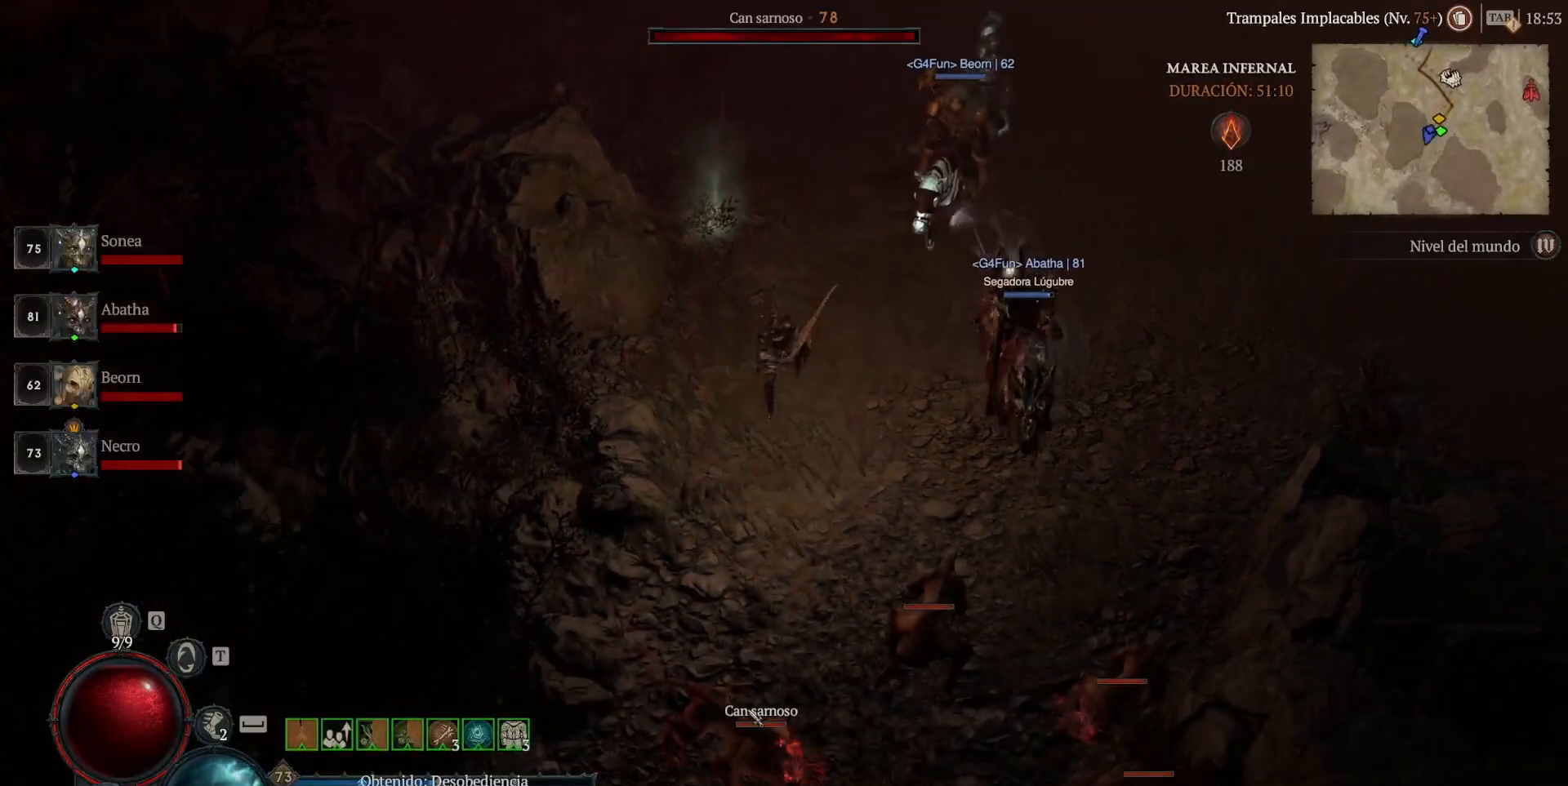
{"keys": [], "mouse": [], "events": [[240, "mouse_left", "up"], [320, "mouse_right", "down"], [440, "mouse_right", "up"]]}